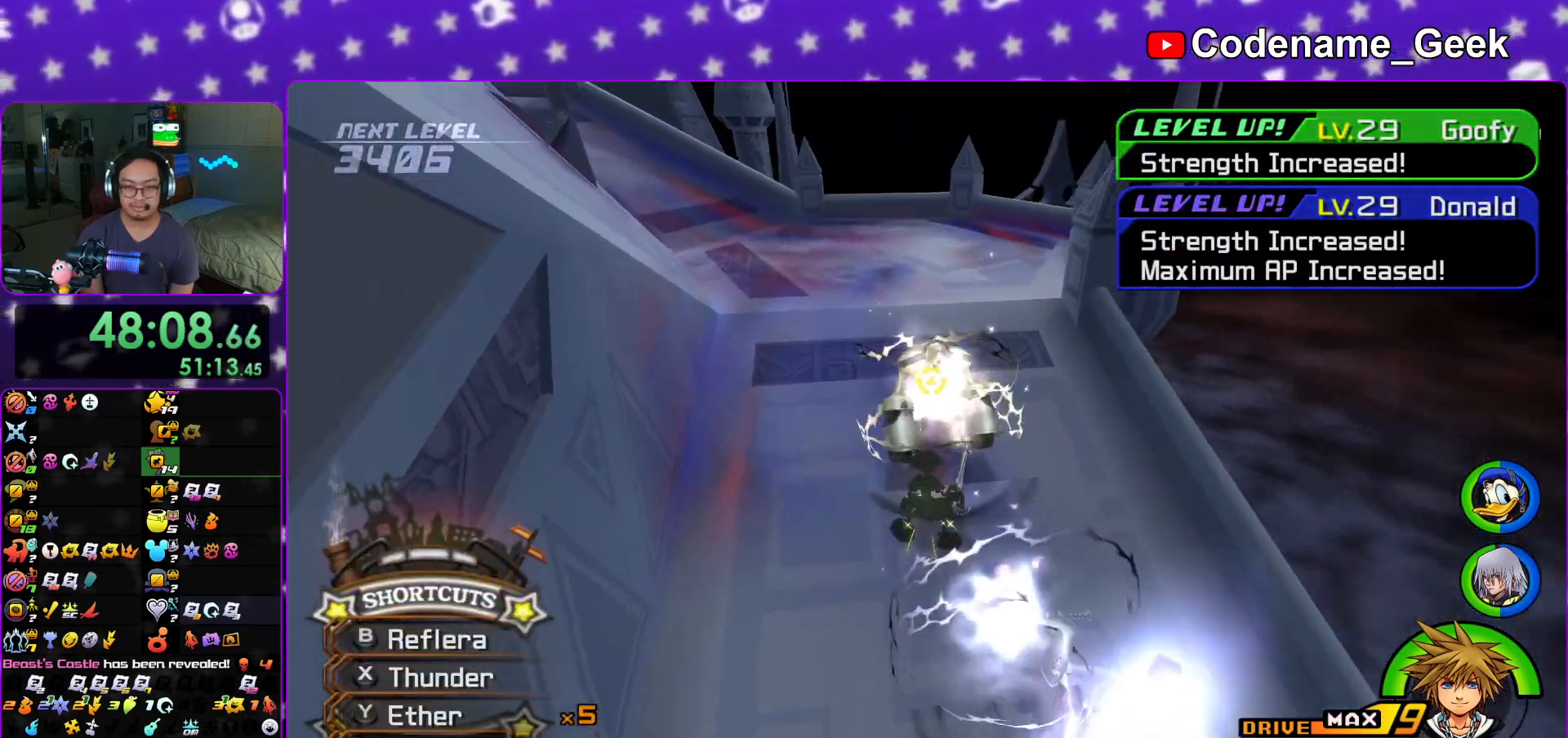
Gameplay with a controller (Nintendo layout); each line is a JSON object with the inputs held at the frame after it. "events" lists button and stick changes between this image and that frame as [ms after this image, input, new state], when the widget could be followed in between. Not read: L1 L3 R3.
{"buttons": ["B"], "left_stick": "center", "right_stick": "center", "events": [[17, "right_stick", "center"], [33, "left_stick", "right"], [100, "left_stick", "up"], [100, "right_stick", "down-right"], [150, "right_stick", "center"], [167, "left_stick", "up-left"], [250, "B", "down"], [367, "B", "up"], [434, "B", "down"], [467, "left_stick", "center"]]}
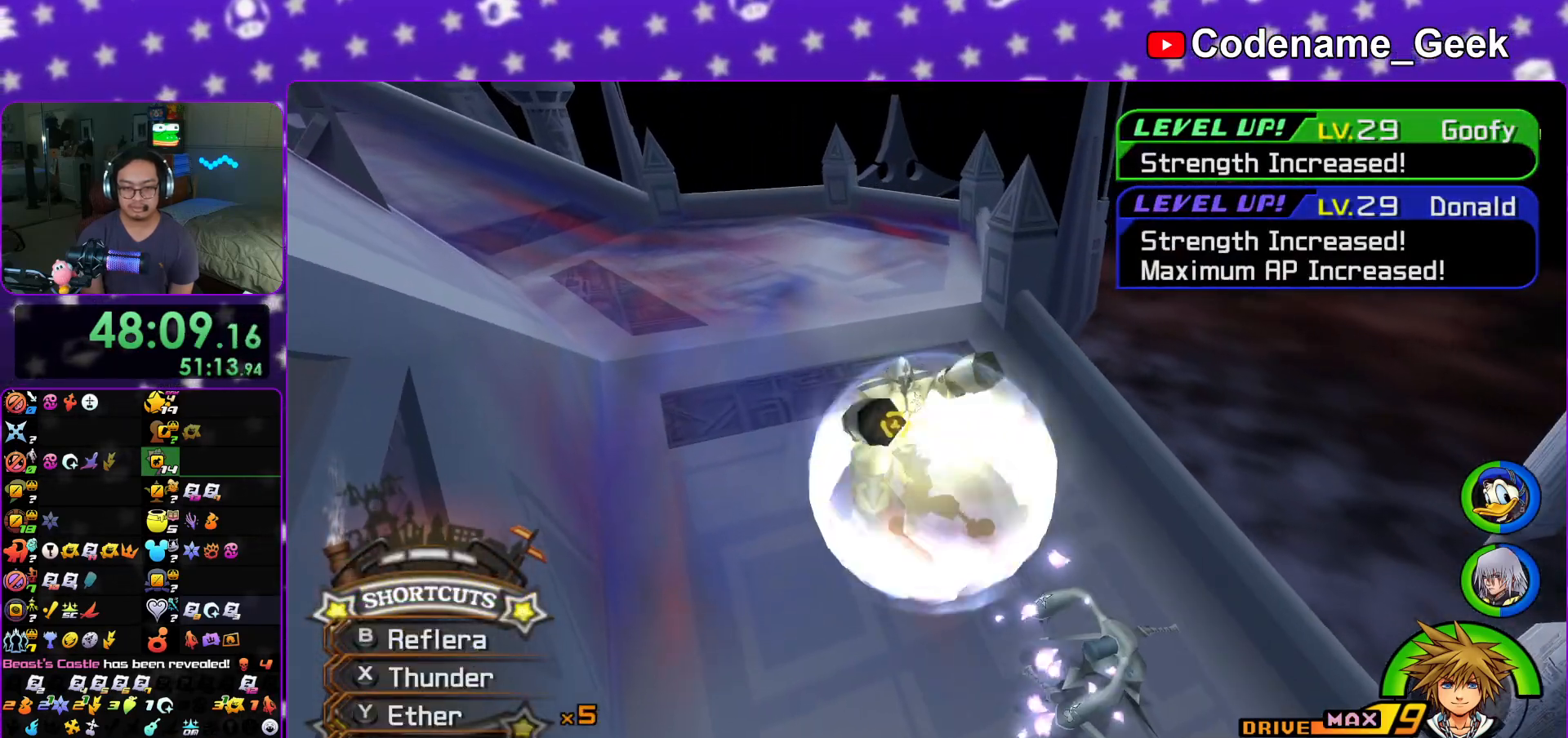
{"buttons": [], "left_stick": "center", "right_stick": "down", "events": [[50, "B", "up"], [183, "right_stick", "down"], [233, "A", "down"], [317, "A", "up"], [400, "A", "down"], [500, "A", "up"]]}
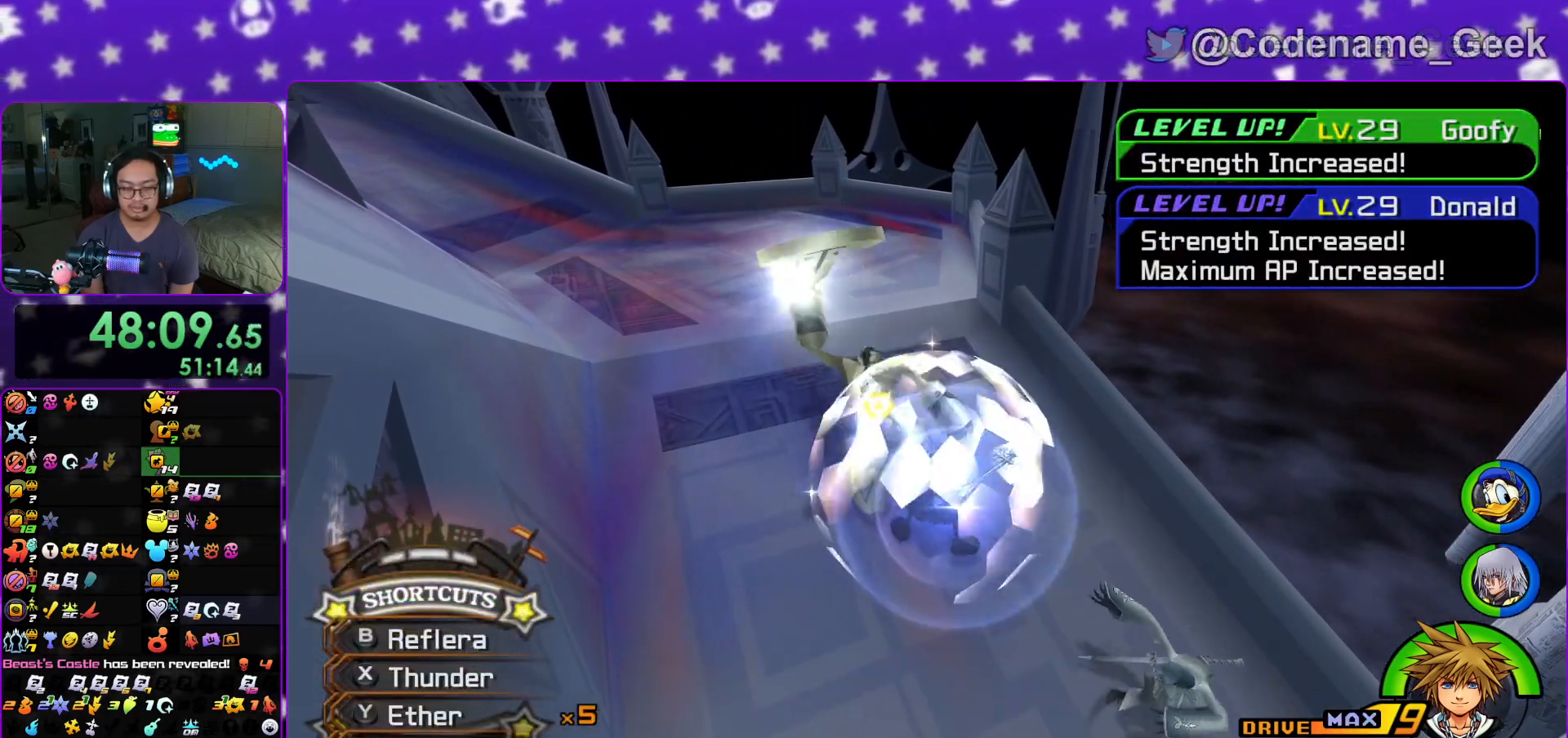
{"buttons": [], "left_stick": "center", "right_stick": "down", "events": [[100, "A", "down"], [200, "A", "up"], [284, "A", "down"], [400, "A", "up"]]}
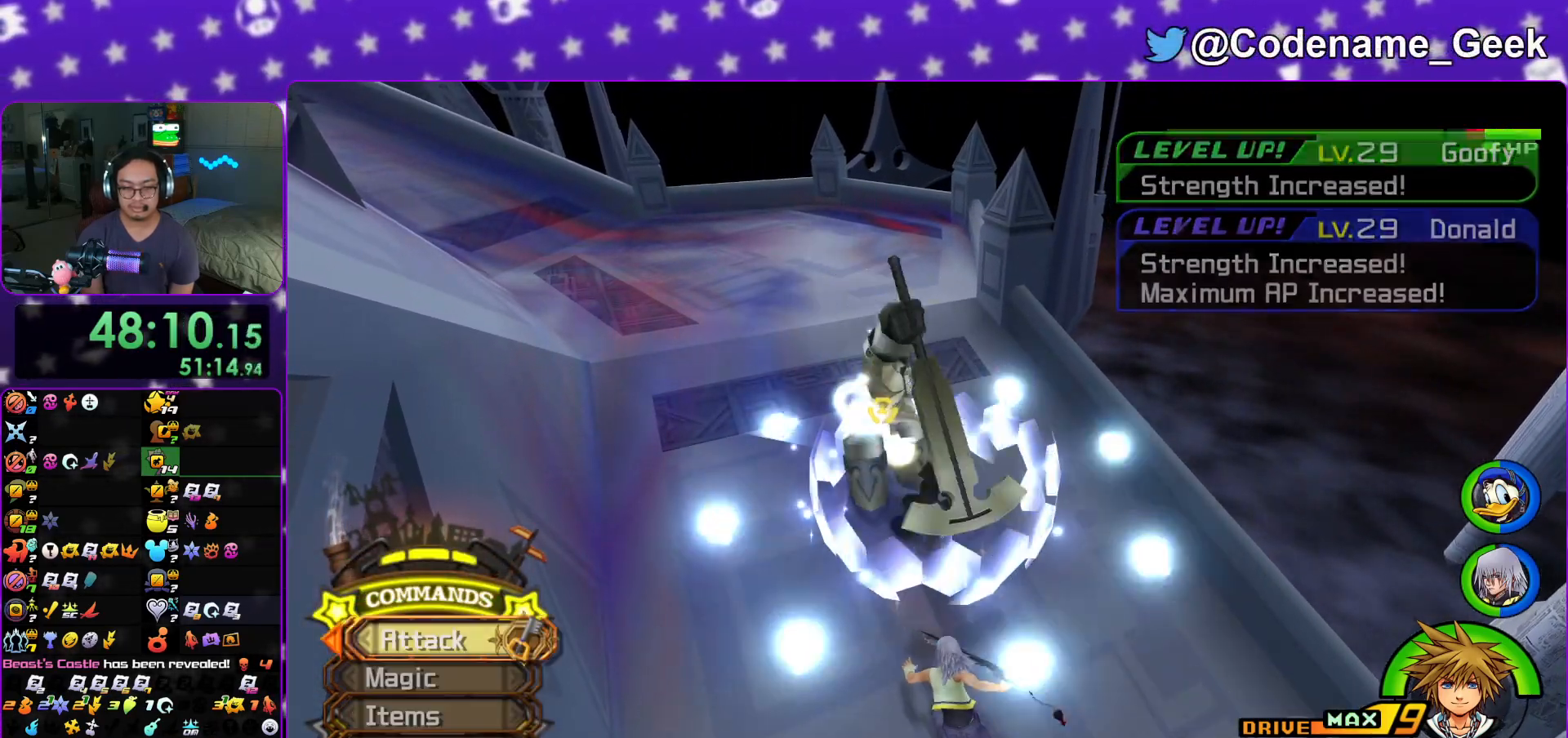
{"buttons": ["A"], "left_stick": "center", "right_stick": "down", "events": [[16, "A", "down"], [100, "A", "up"], [200, "A", "down"], [333, "A", "up"], [417, "A", "down"]]}
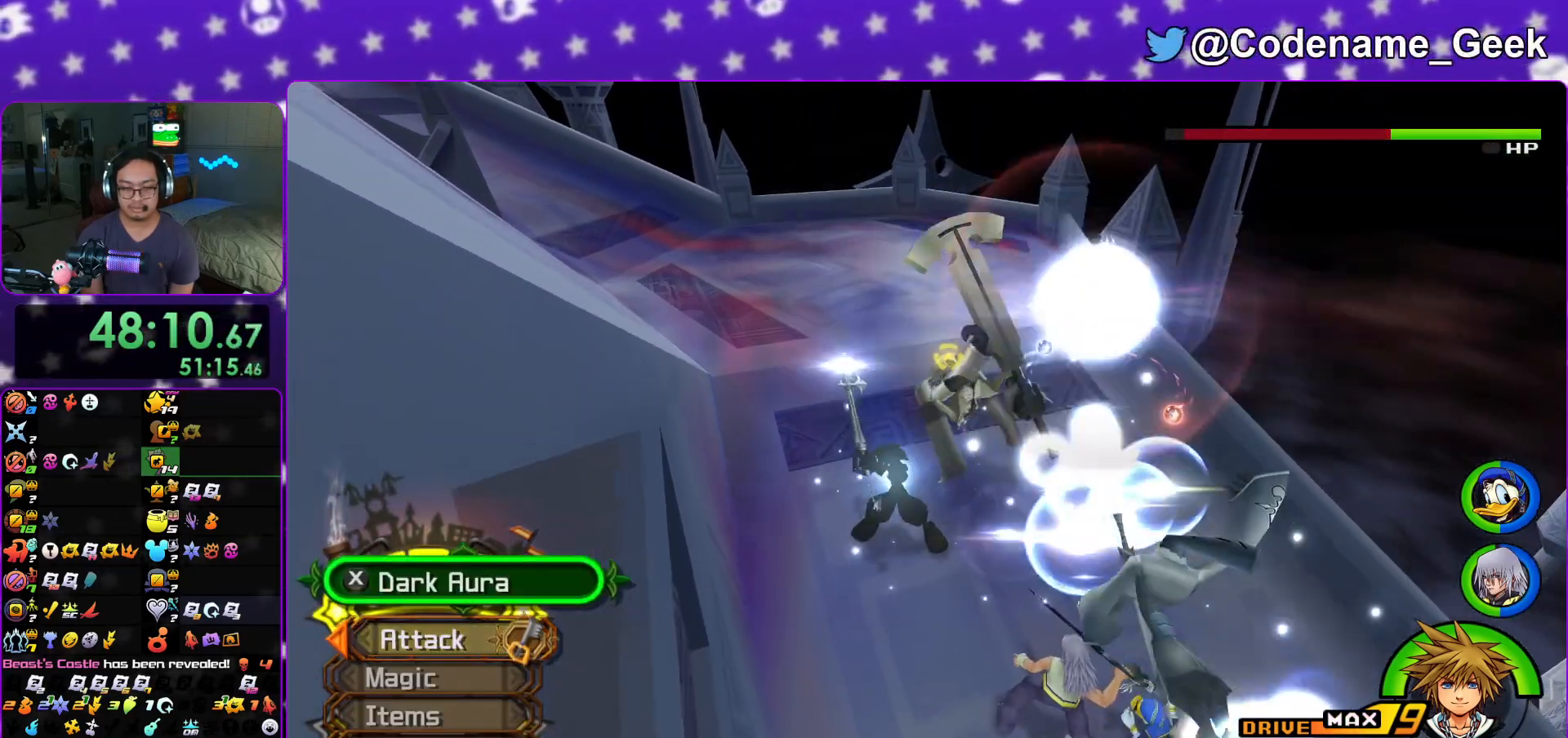
{"buttons": [], "left_stick": "right", "right_stick": "down-right", "events": [[67, "A", "up"], [117, "A", "down"], [234, "A", "up"], [250, "left_stick", "right"], [300, "A", "down"], [417, "A", "up"], [484, "right_stick", "down-right"]]}
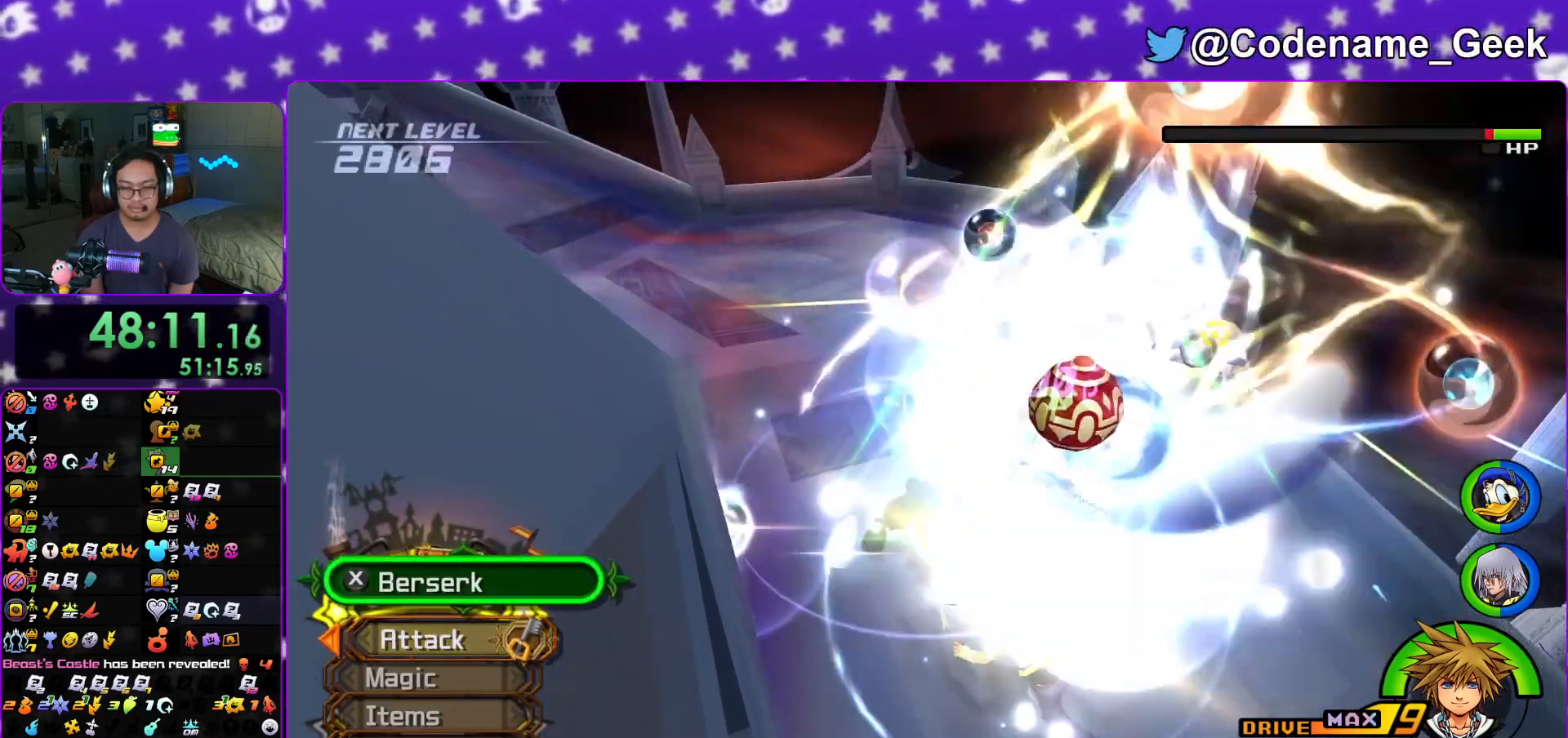
{"buttons": [], "left_stick": "up", "right_stick": "center", "events": [[16, "A", "down"], [116, "A", "up"], [200, "left_stick", "up-right"], [283, "right_stick", "right"], [317, "left_stick", "up"], [467, "right_stick", "center"]]}
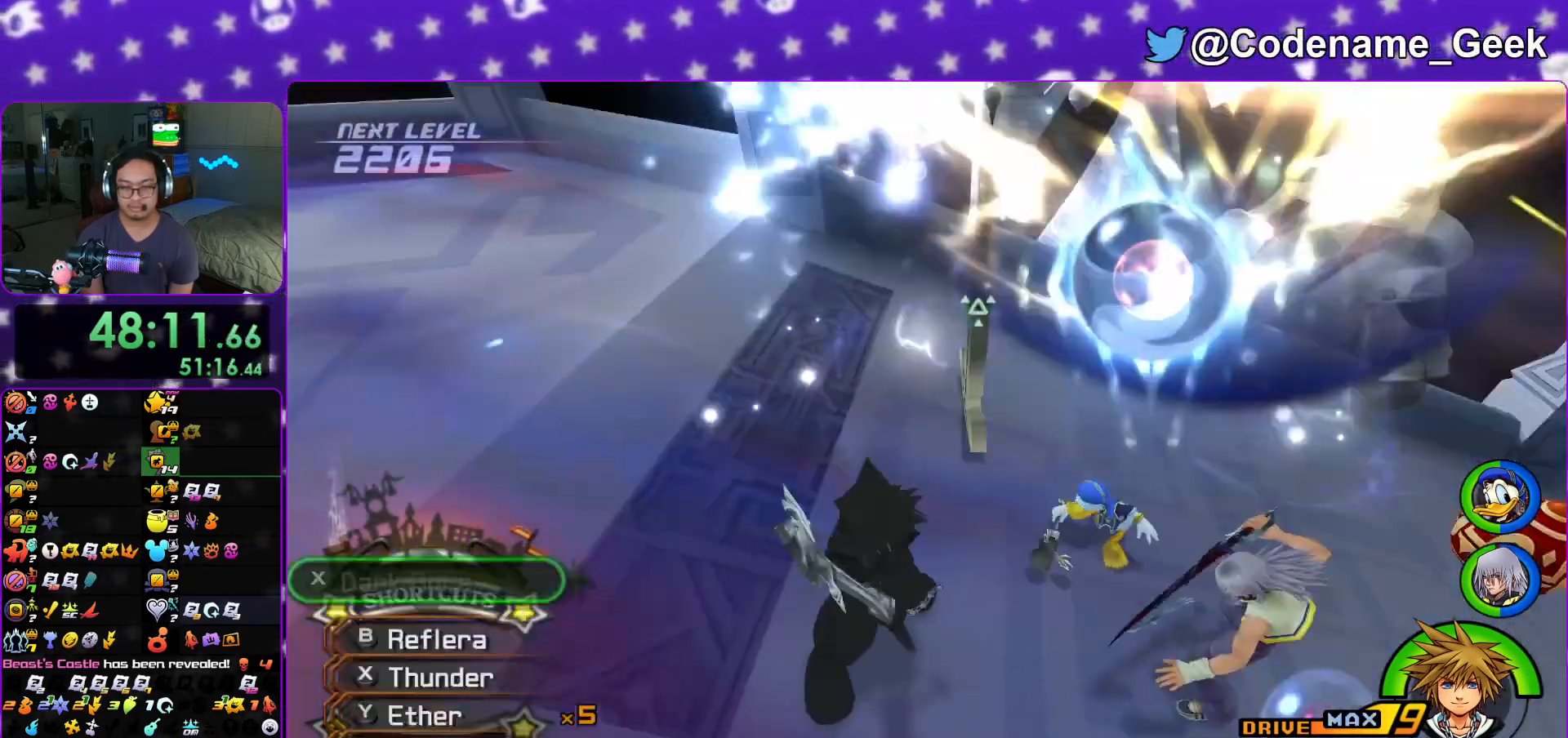
{"buttons": [], "left_stick": "up-right", "right_stick": "down-right", "events": [[50, "left_stick", "up-right"], [134, "right_stick", "down-right"], [267, "right_stick", "center"], [434, "right_stick", "down-right"]]}
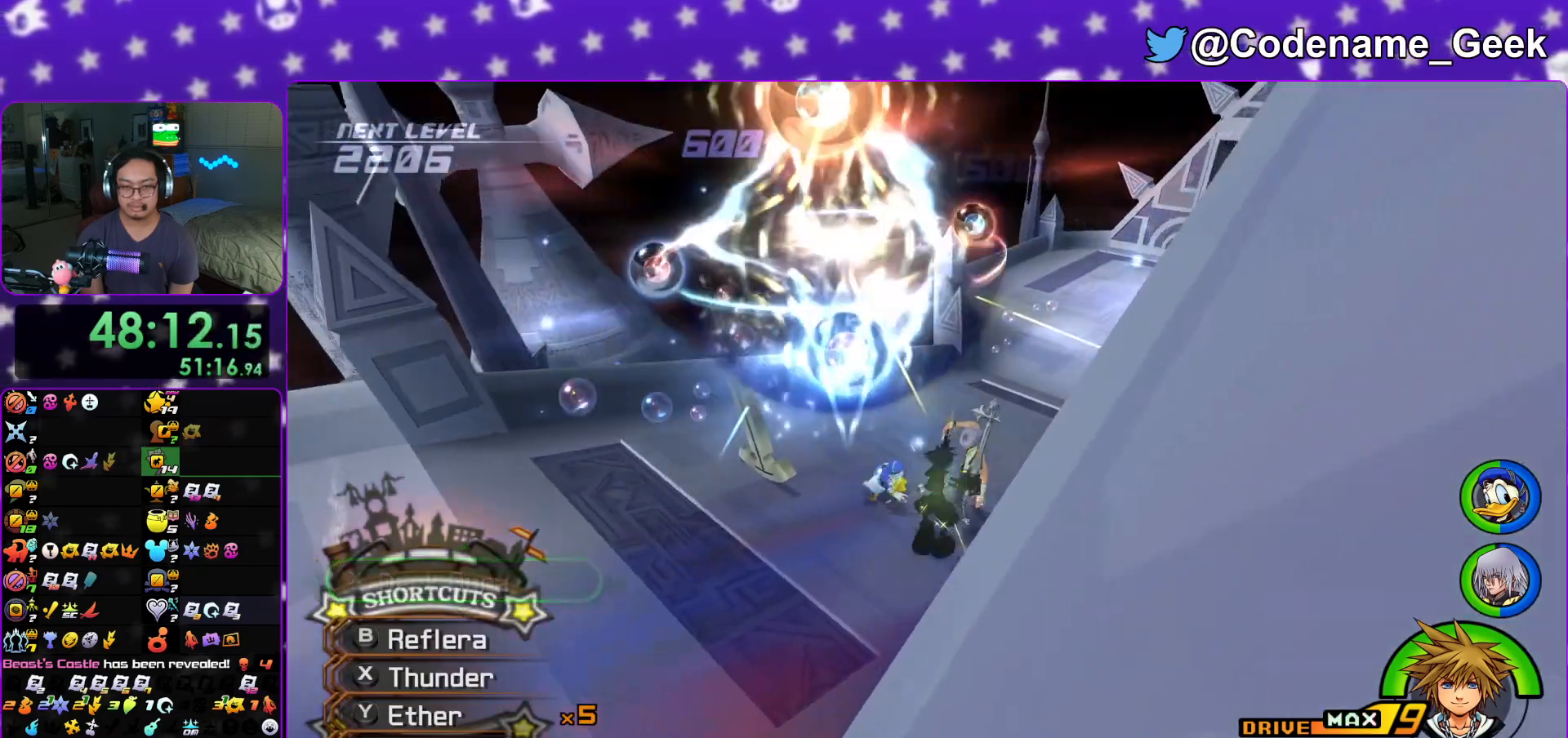
{"buttons": [], "left_stick": "up-left", "right_stick": "left", "events": [[66, "left_stick", "up"], [116, "right_stick", "down-left"], [200, "left_stick", "up-left"], [383, "right_stick", "left"]]}
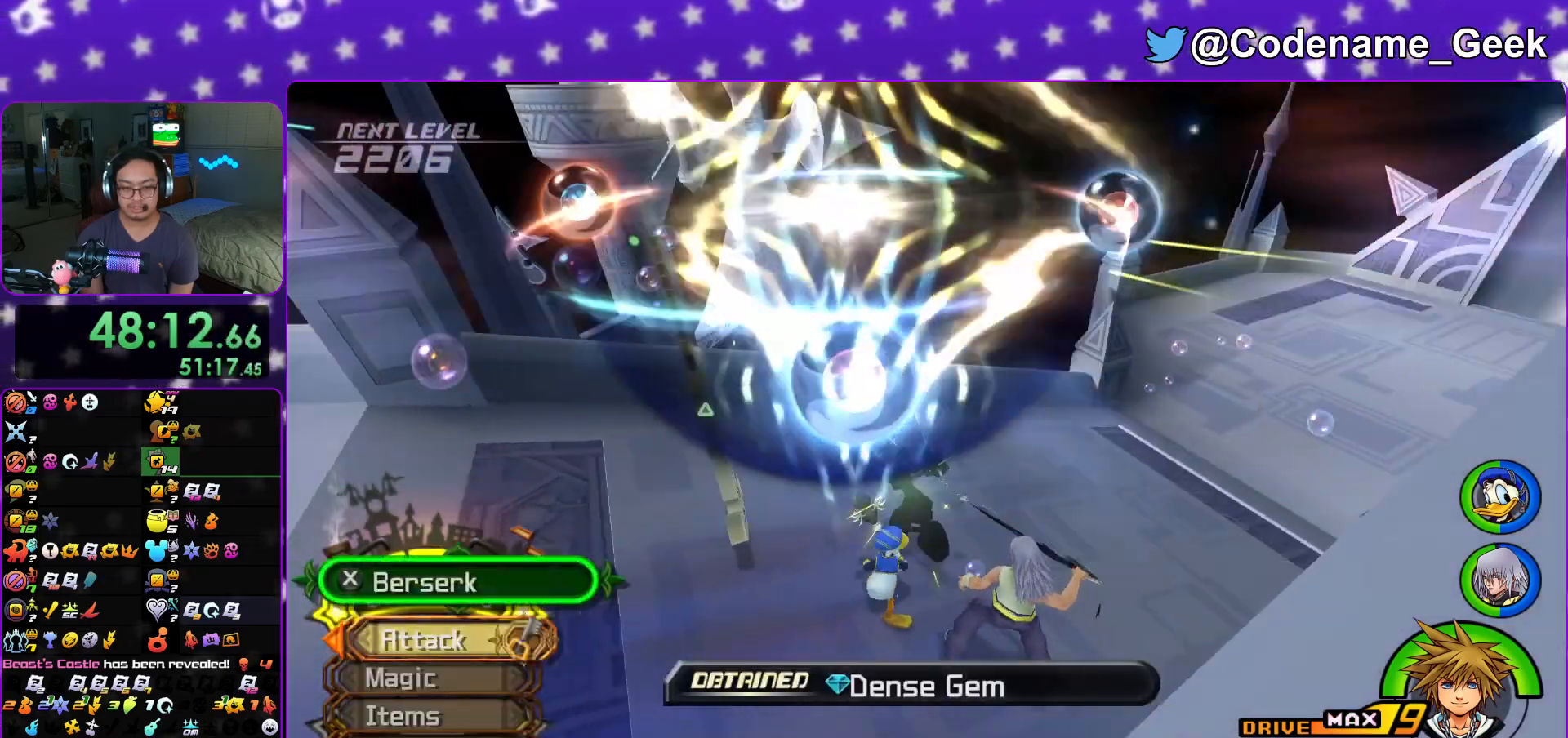
{"buttons": [], "left_stick": "up-left", "right_stick": "left", "events": []}
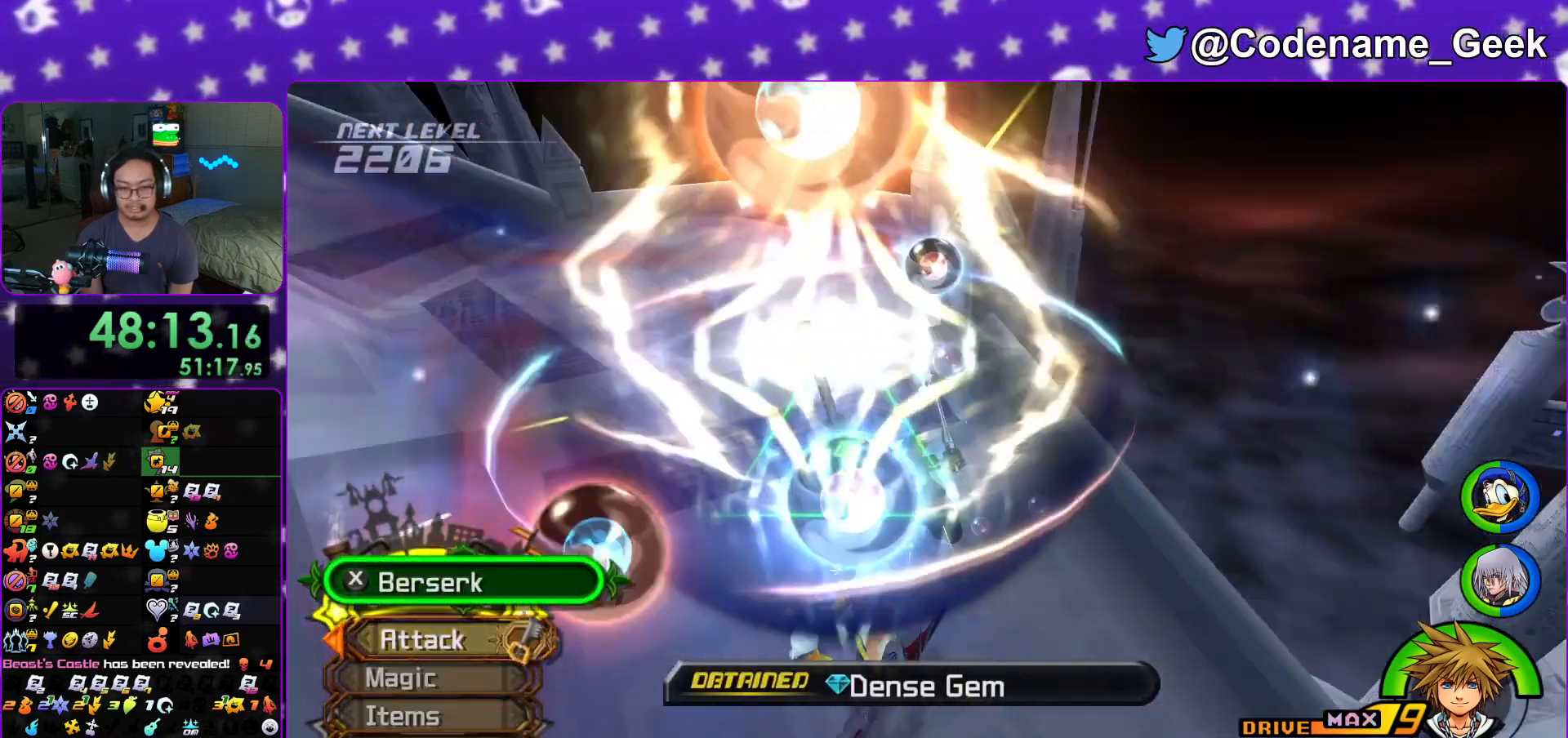
{"buttons": [], "left_stick": "up-left", "right_stick": "center", "events": [[100, "right_stick", "center"], [150, "left_stick", "up"], [183, "Y", "down"], [267, "Y", "up"], [350, "Y", "down"], [450, "Y", "up"], [483, "left_stick", "up-left"]]}
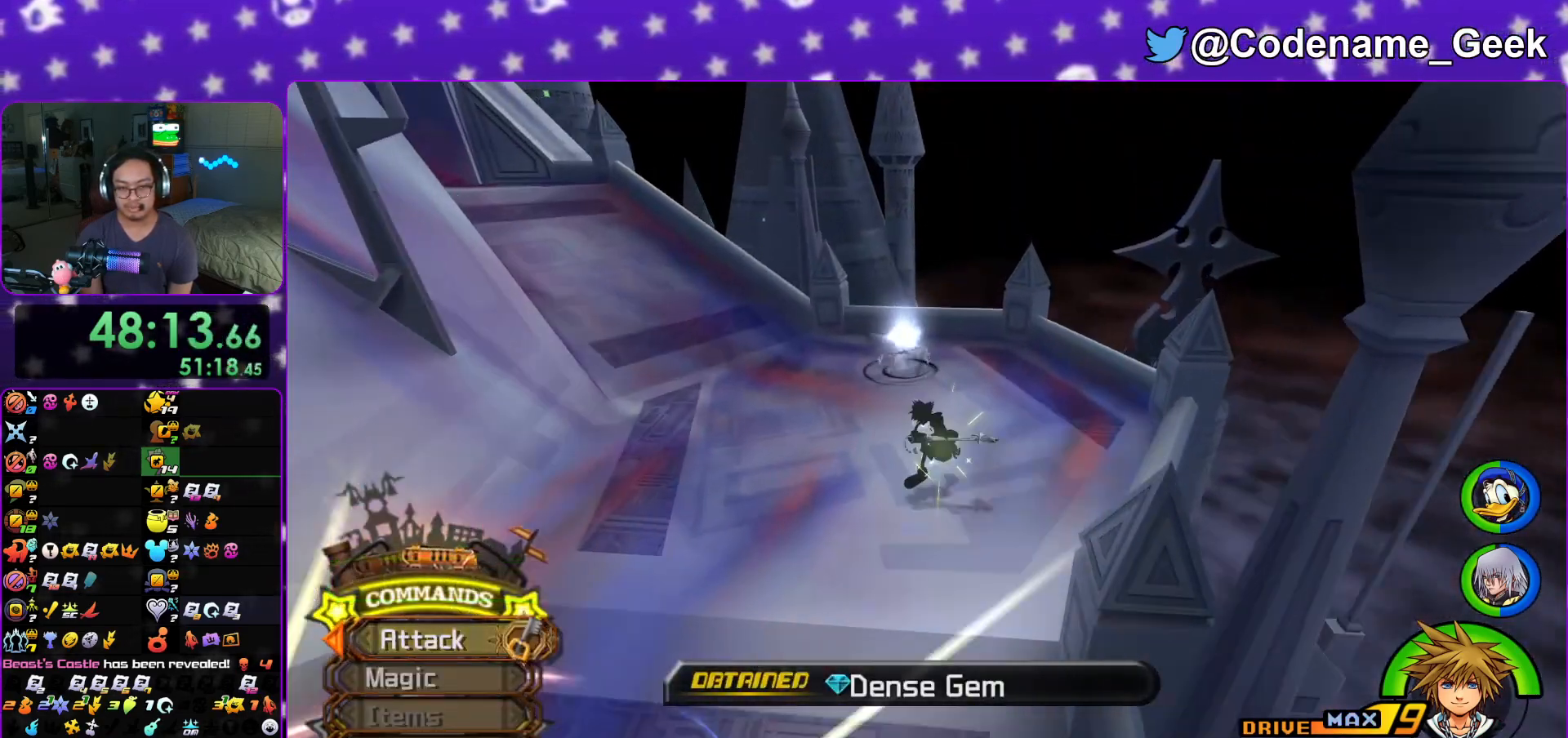
{"buttons": [], "left_stick": "up-left", "right_stick": "down"}
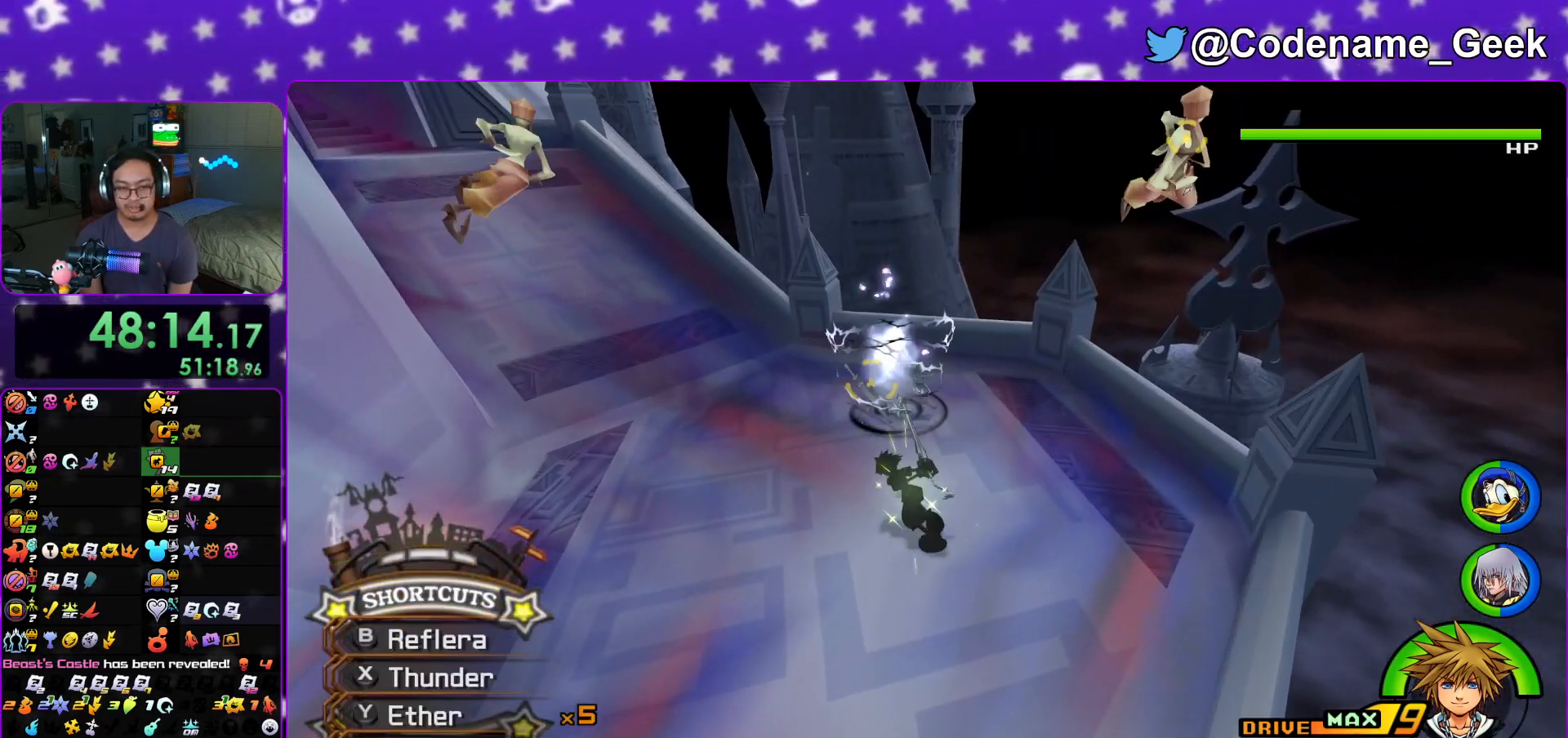
{"buttons": [], "left_stick": "up-left", "right_stick": "down", "events": [[150, "A", "down"], [250, "A", "up"], [333, "A", "down"], [433, "A", "up"]]}
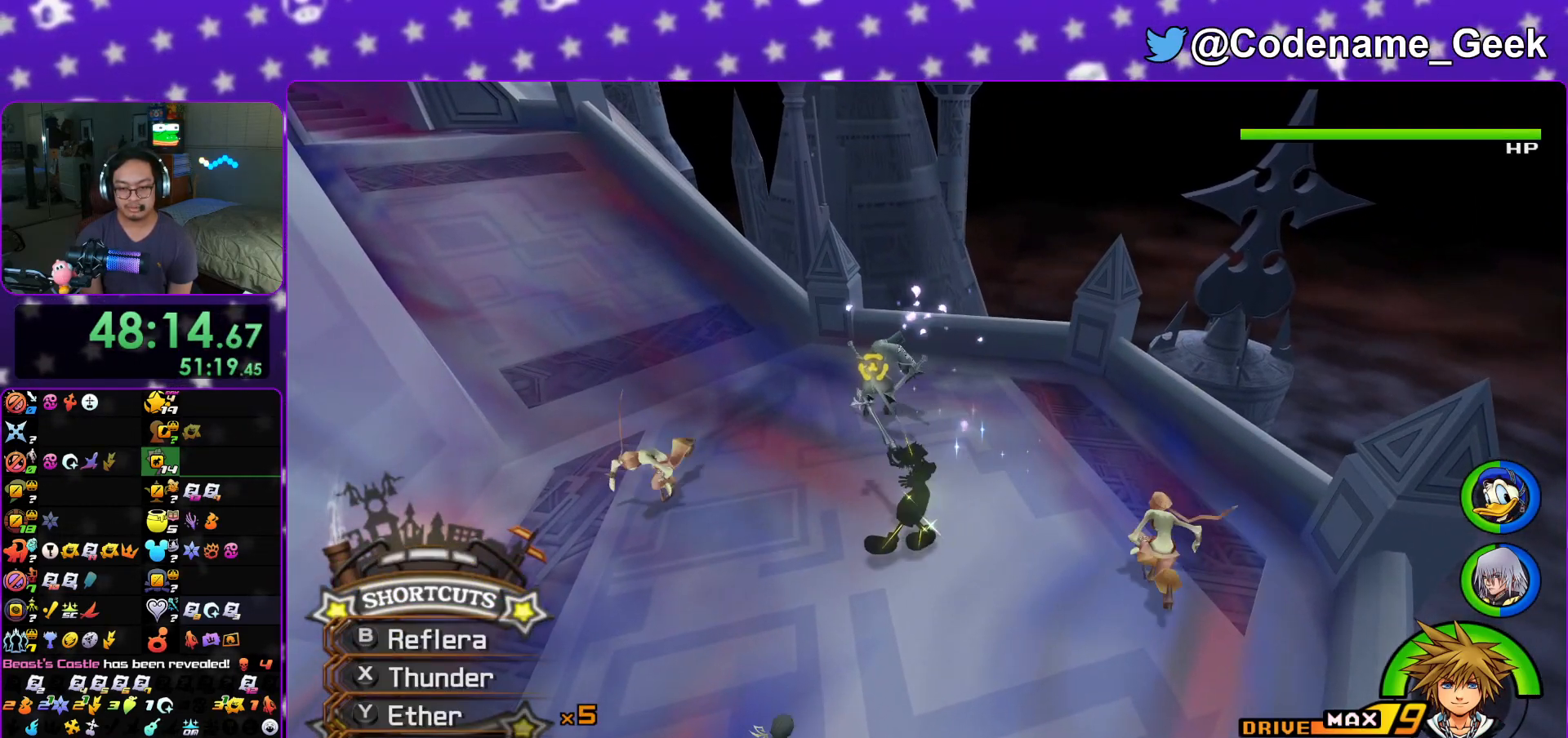
{"buttons": ["A"], "left_stick": "center", "right_stick": "down", "events": [[33, "A", "down"], [100, "left_stick", "up"], [184, "A", "up"], [250, "A", "down"], [284, "left_stick", "center"], [384, "A", "up"], [467, "A", "down"]]}
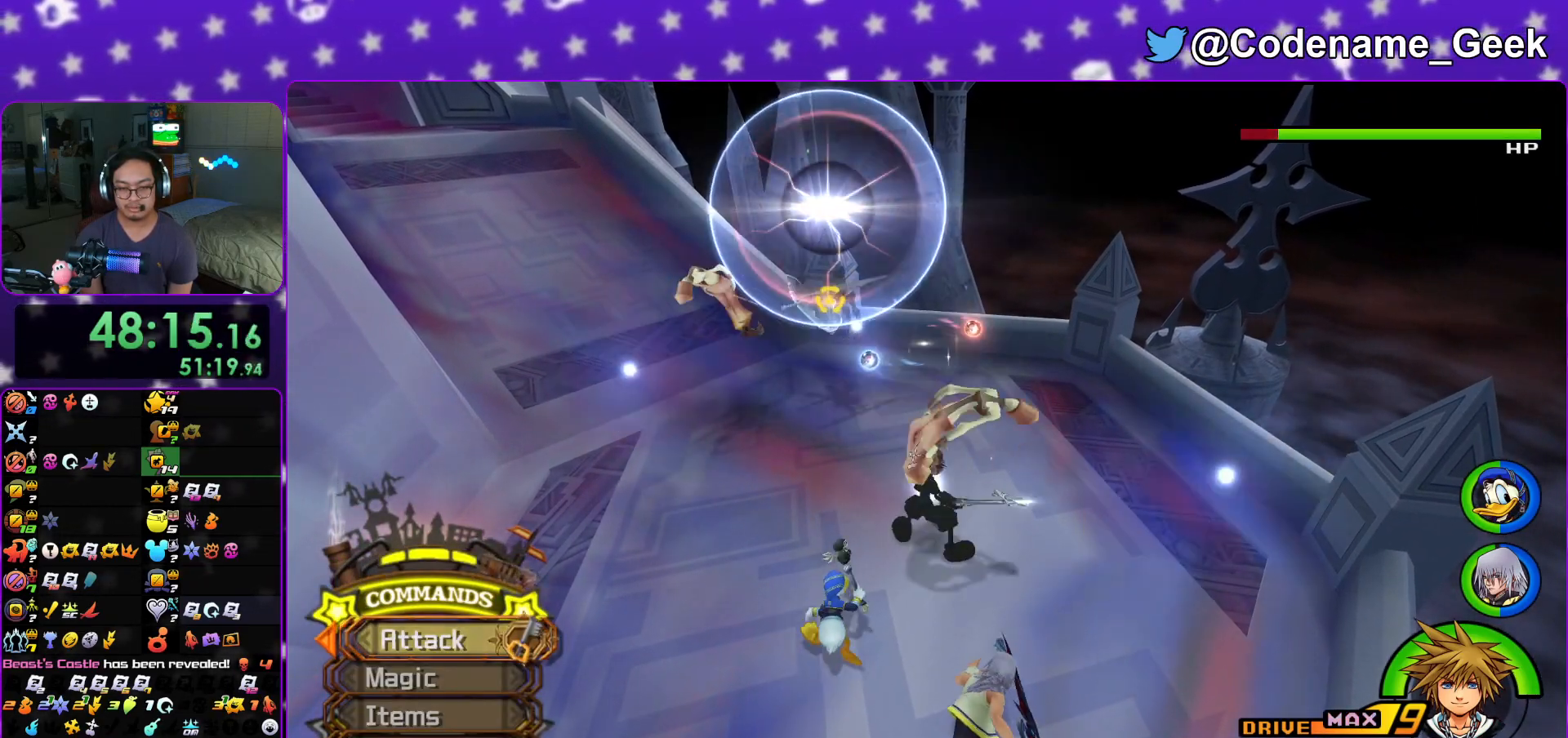
{"buttons": ["A"], "left_stick": "up", "right_stick": "down", "events": [[83, "A", "up"], [183, "A", "down"], [350, "A", "up"], [383, "A", "down"], [467, "left_stick", "up"]]}
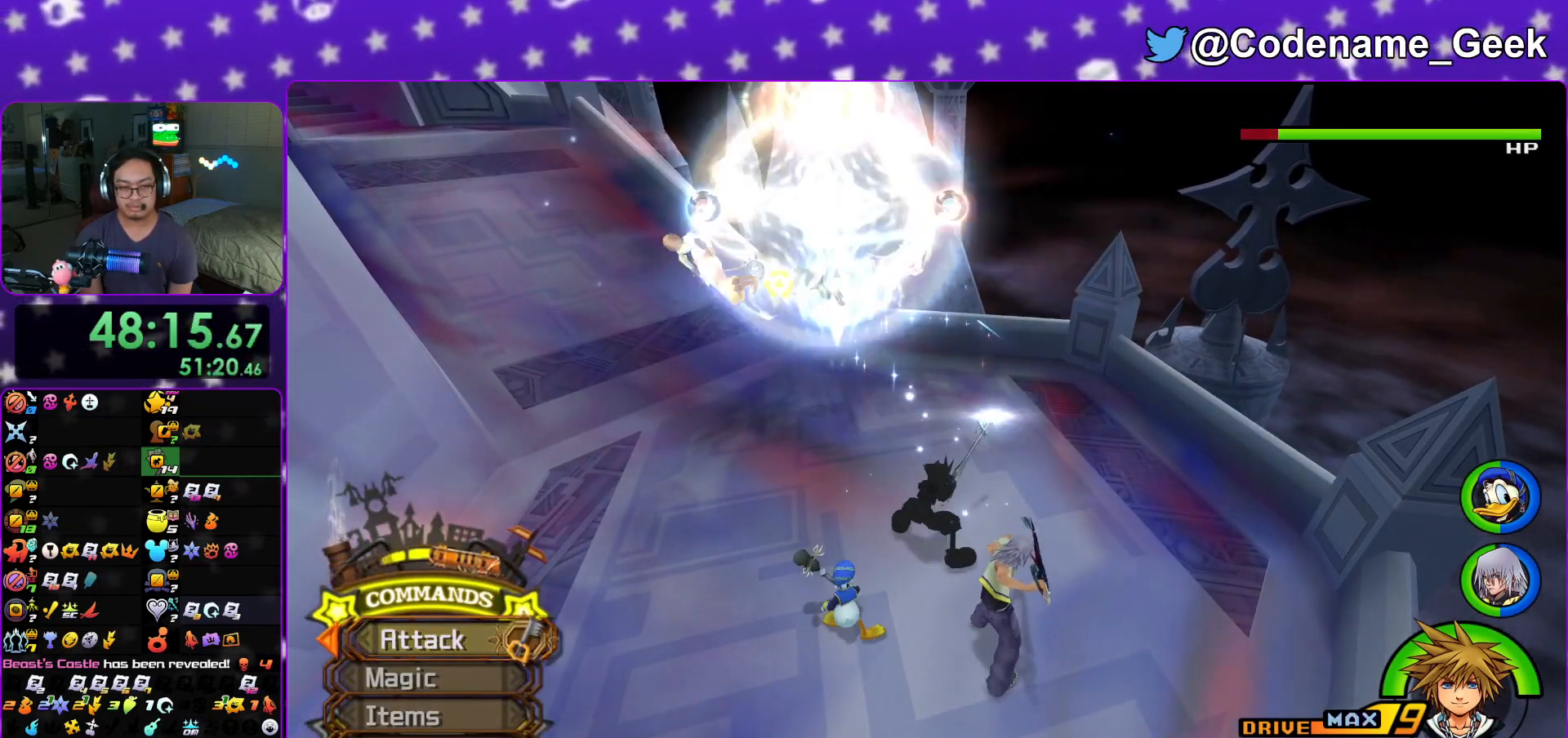
{"buttons": [], "left_stick": "up-left", "right_stick": "down", "events": [[100, "A", "up"], [184, "right_stick", "center"], [284, "right_stick", "down"], [367, "right_stick", "center"], [434, "right_stick", "down"], [467, "left_stick", "up-left"]]}
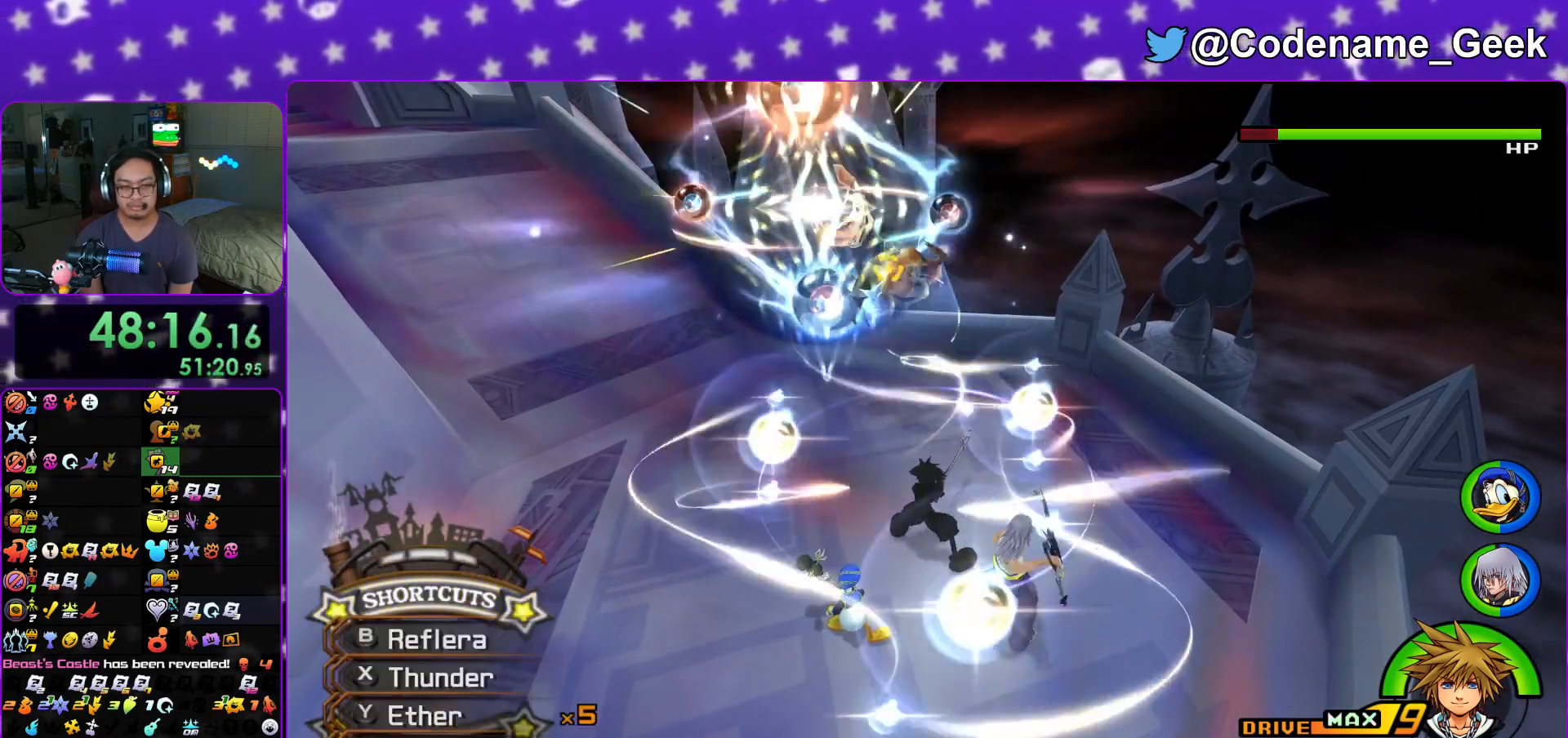
{"buttons": [], "left_stick": "up-left", "right_stick": "down", "events": [[50, "right_stick", "center"], [150, "right_stick", "down"], [233, "right_stick", "center"], [317, "right_stick", "down"]]}
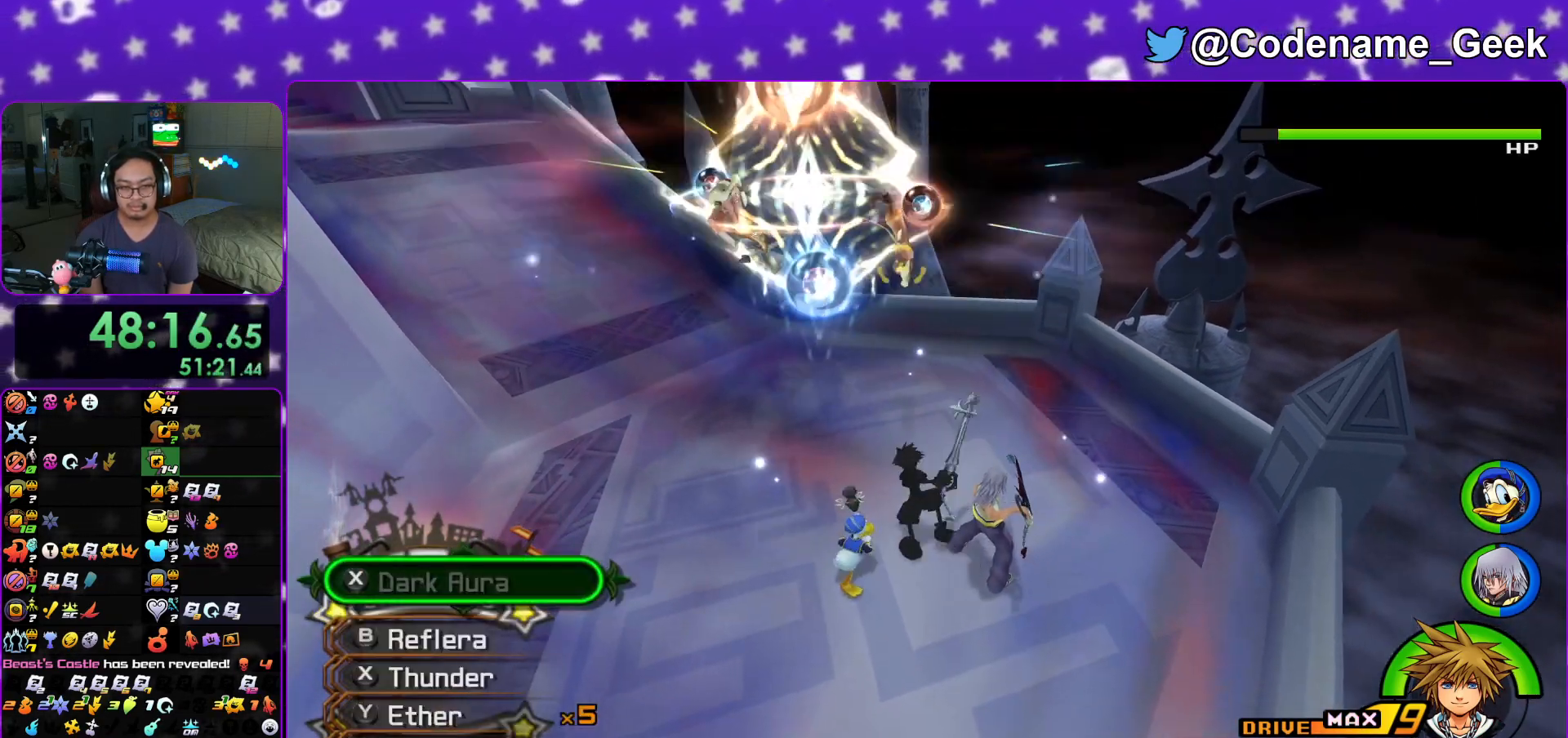
{"buttons": ["X"], "left_stick": "up-left", "right_stick": "down", "events": [[100, "R1", "down"], [100, "X", "down"], [200, "R1", "up"], [234, "X", "up"], [300, "X", "down"], [417, "X", "up"], [484, "X", "down"]]}
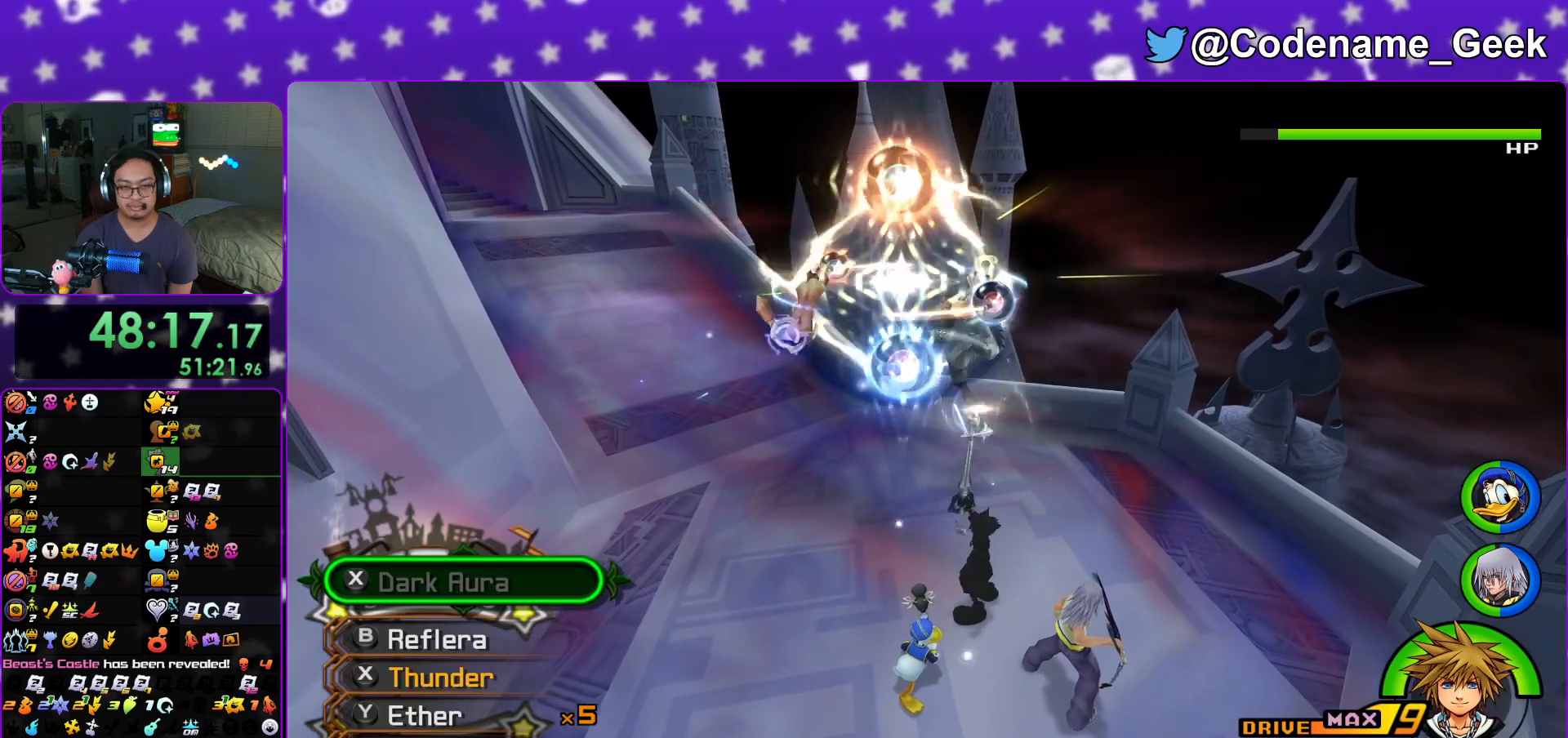
{"buttons": [], "left_stick": "up", "right_stick": "down", "events": [[150, "X", "up"], [216, "left_stick", "up"]]}
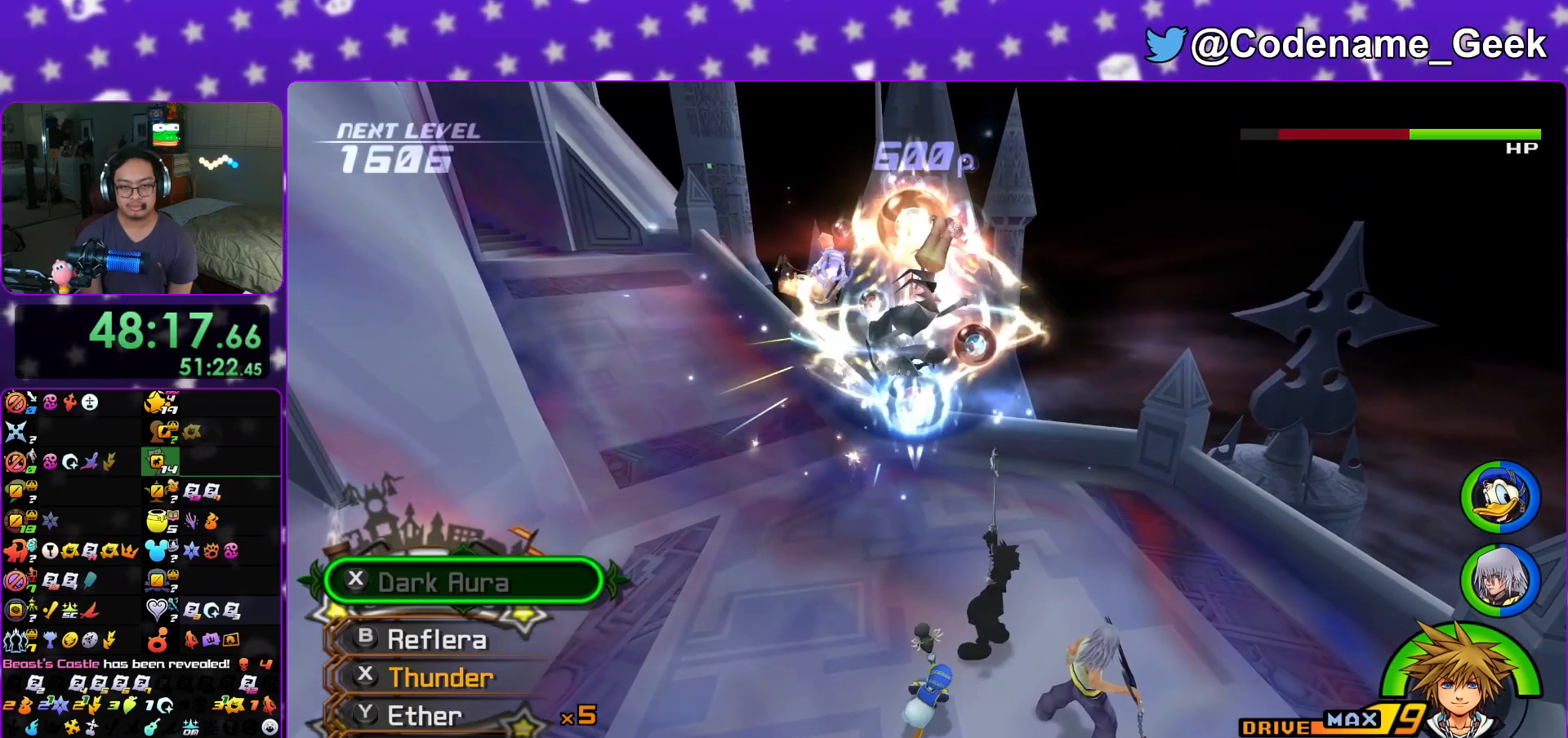
{"buttons": ["Y"], "left_stick": "up", "right_stick": "down", "events": [[67, "right_stick", "center"], [167, "right_stick", "down"], [484, "Y", "down"]]}
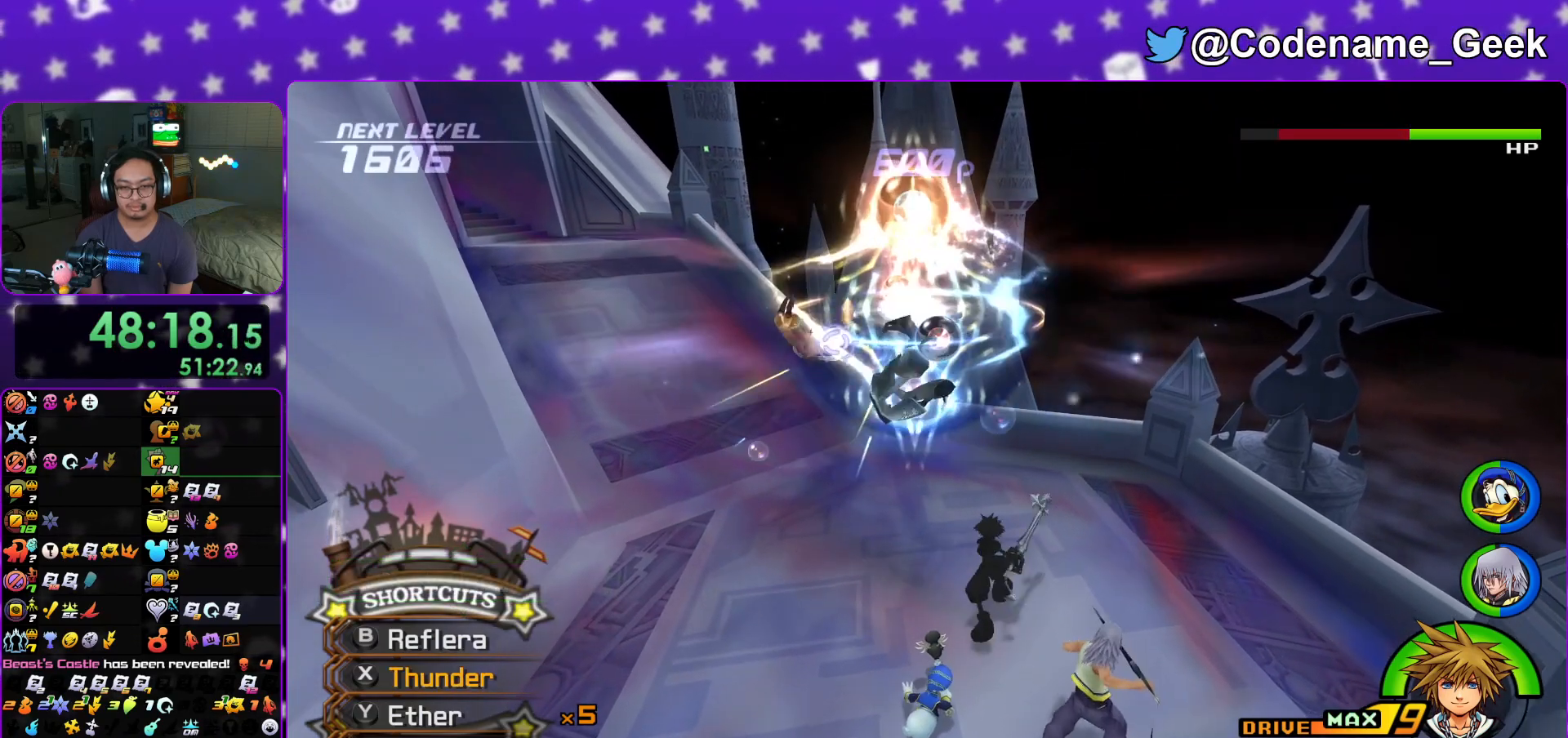
{"buttons": [], "left_stick": "up", "right_stick": "down", "events": [[83, "Y", "up"], [133, "Y", "down"], [250, "Y", "up"]]}
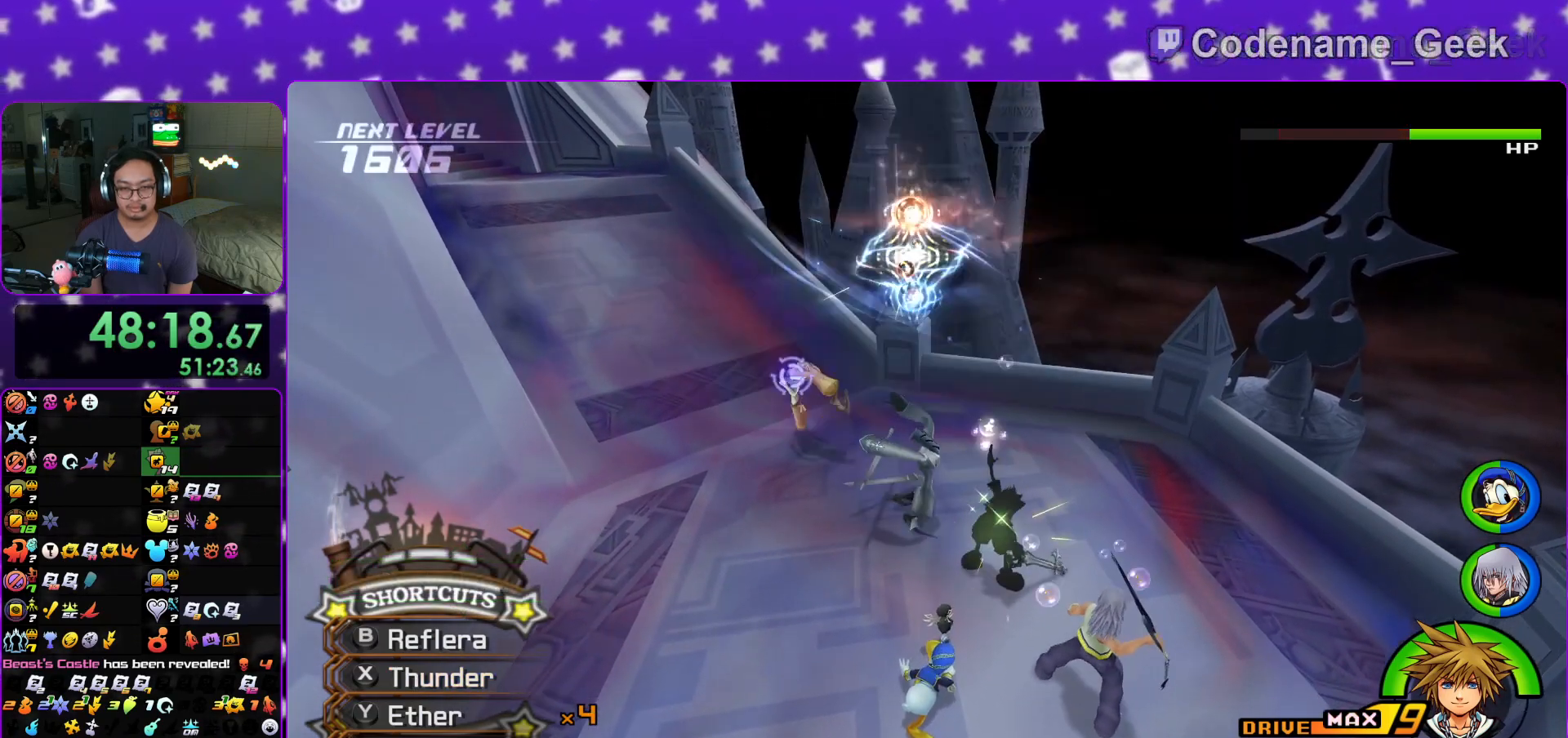
{"buttons": ["A"], "left_stick": "up", "right_stick": "down", "events": [[234, "A", "down"], [350, "A", "up"], [417, "A", "down"]]}
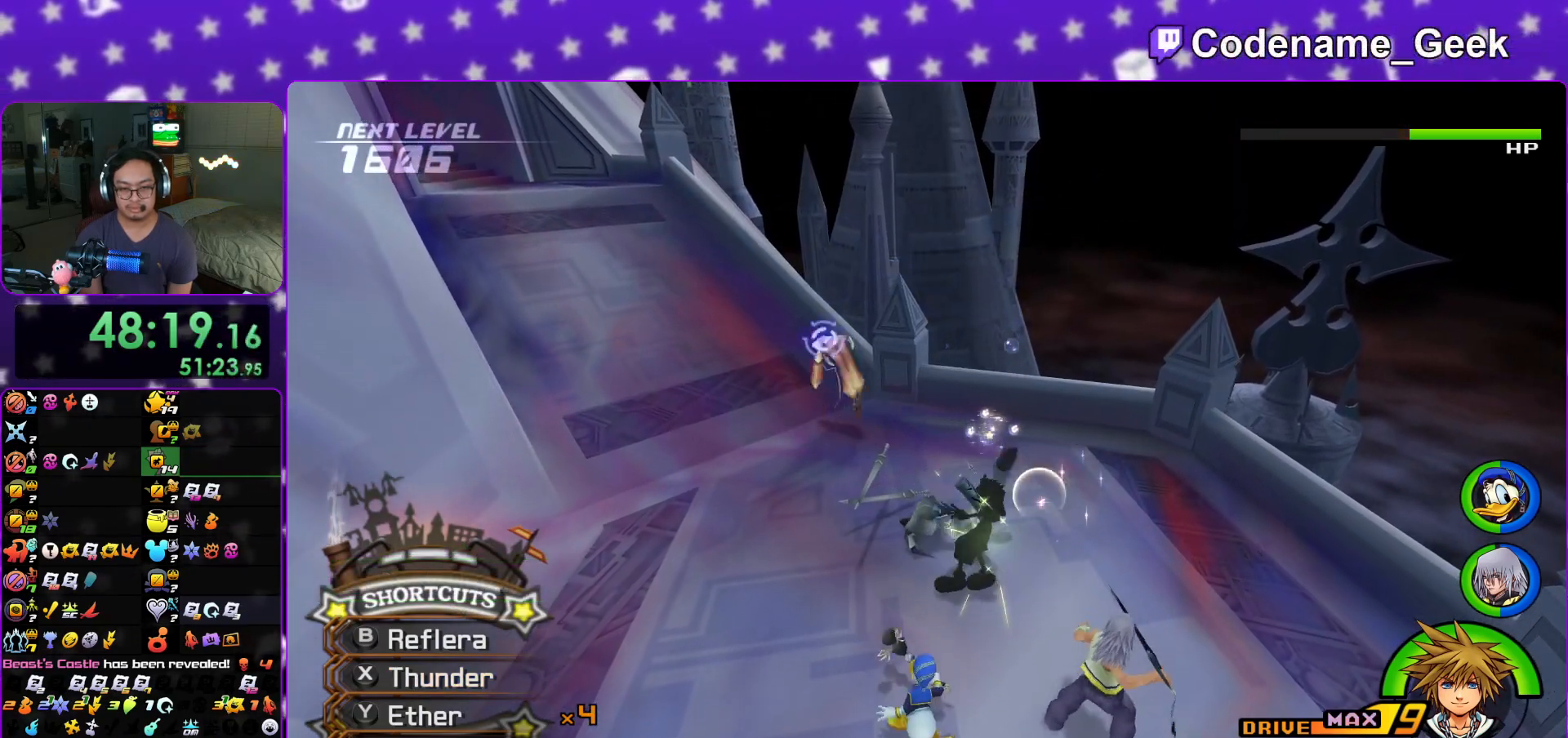
{"buttons": [], "left_stick": "center", "right_stick": "down", "events": [[50, "A", "up"], [100, "A", "down"], [267, "A", "up"], [350, "left_stick", "center"]]}
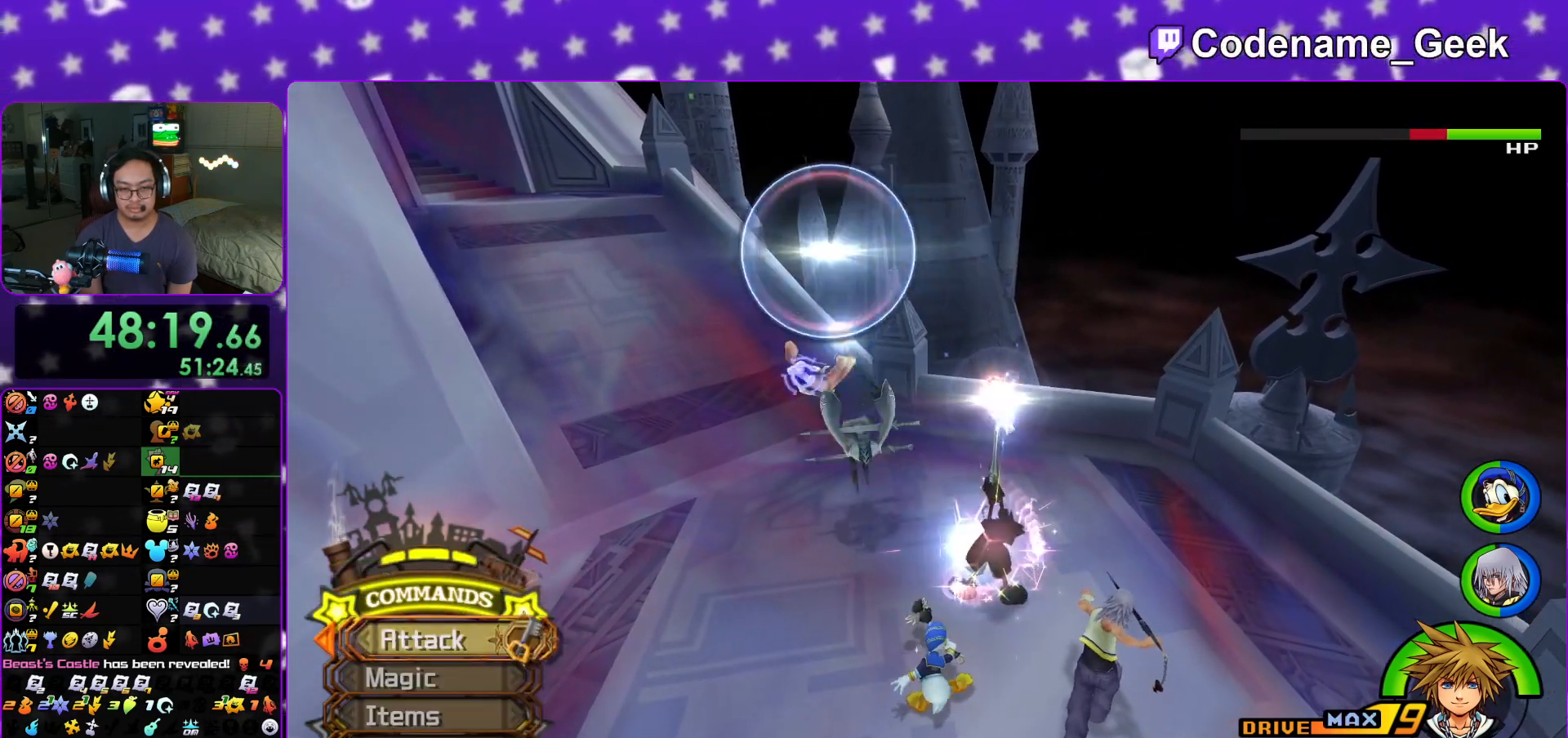
{"buttons": [], "left_stick": "center", "right_stick": "down", "events": [[33, "A", "down"], [184, "A", "up"], [250, "A", "down"], [400, "A", "up"]]}
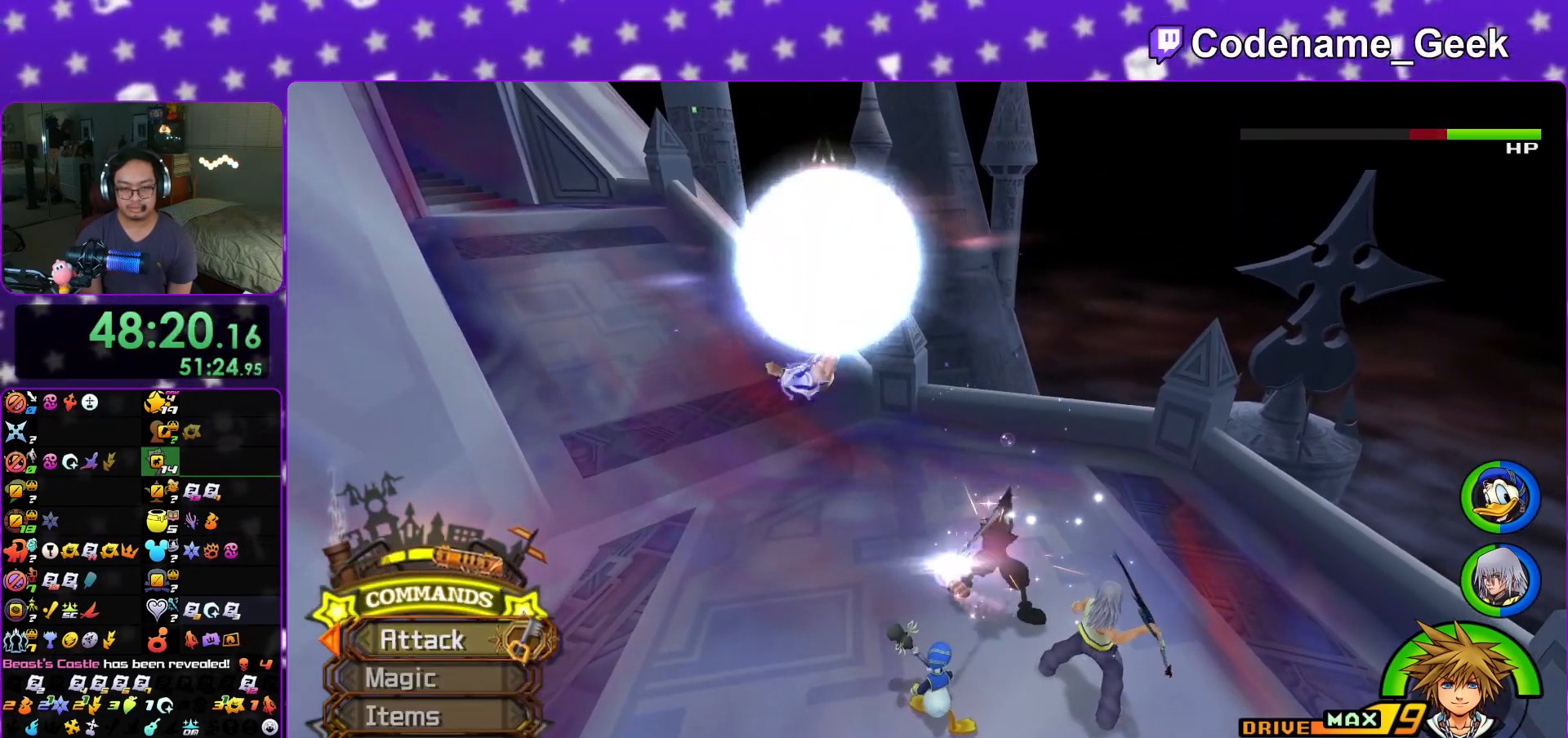
{"buttons": [], "left_stick": "up-left", "right_stick": "center", "events": [[33, "right_stick", "center"], [66, "left_stick", "up-left"], [183, "right_stick", "down"], [283, "R1", "down"], [283, "X", "down"], [300, "right_stick", "center"], [433, "R1", "up"], [433, "X", "up"]]}
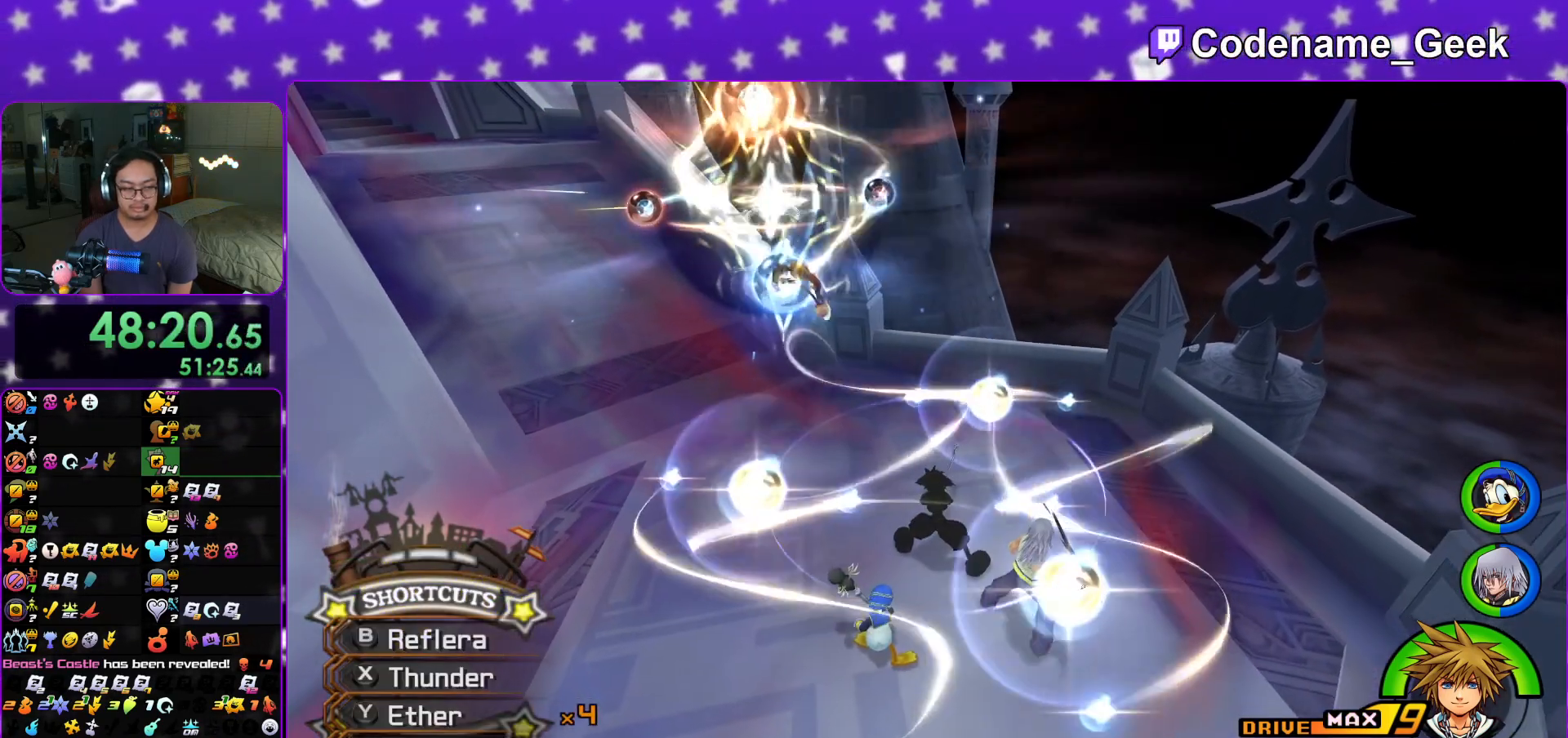
{"buttons": [], "left_stick": "up-left", "right_stick": "center", "events": [[33, "X", "down"], [134, "X", "up"], [234, "X", "down"], [350, "X", "up"]]}
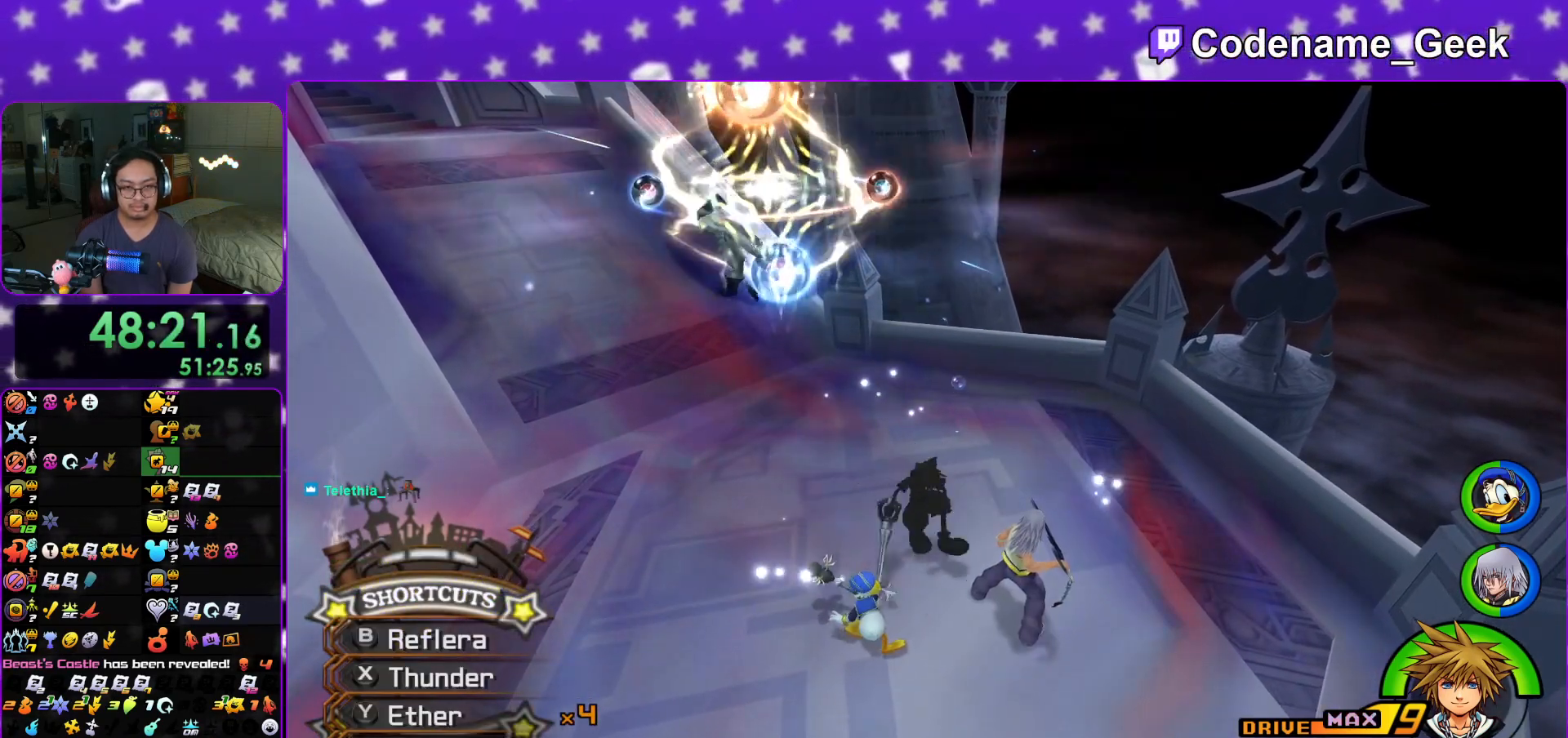
{"buttons": [], "left_stick": "up-left", "right_stick": "center", "events": [[150, "right_stick", "left"], [250, "right_stick", "center"], [433, "right_stick", "left"], [483, "right_stick", "center"]]}
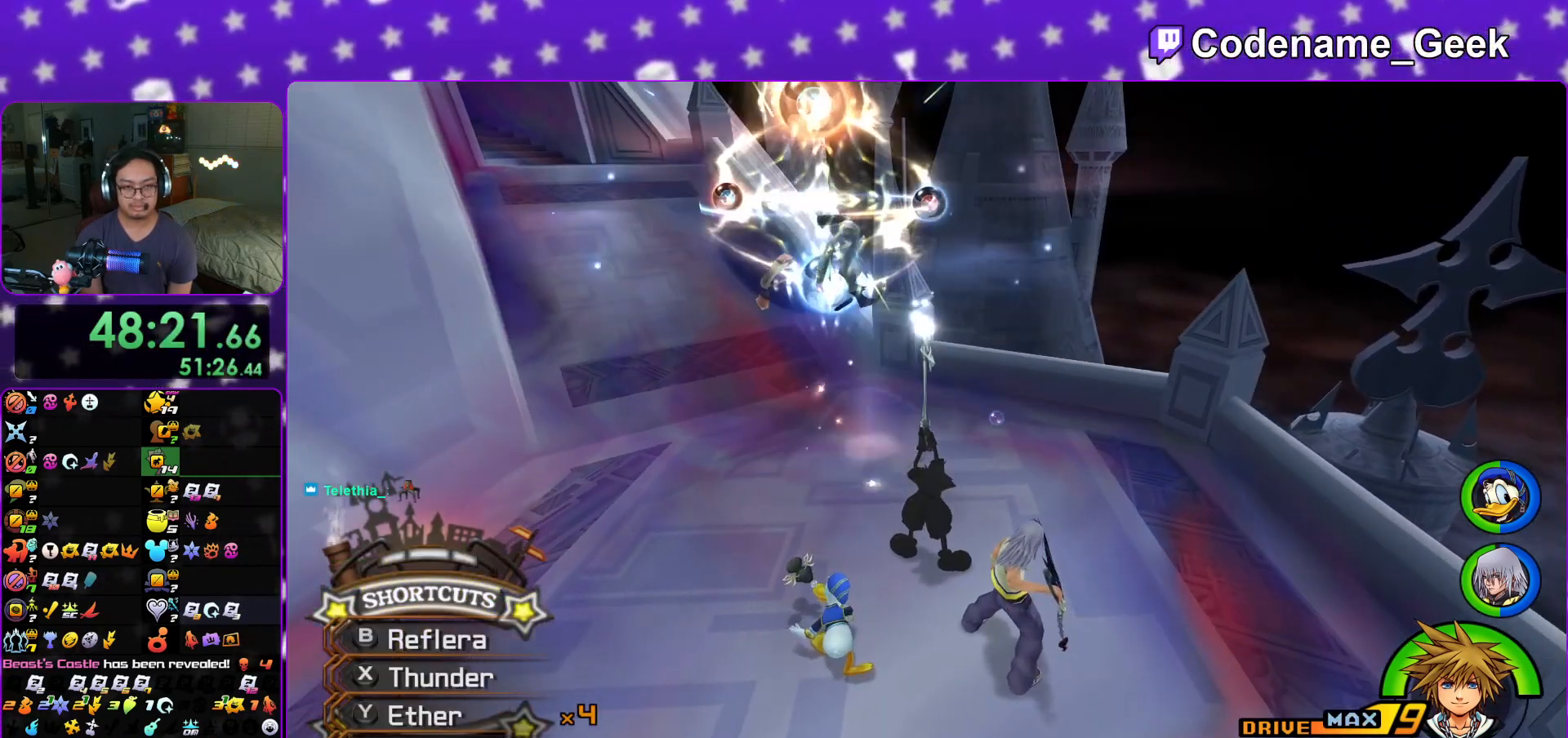
{"buttons": [], "left_stick": "up", "right_stick": "center", "events": [[134, "right_stick", "left"], [234, "right_stick", "center"], [468, "left_stick", "up"]]}
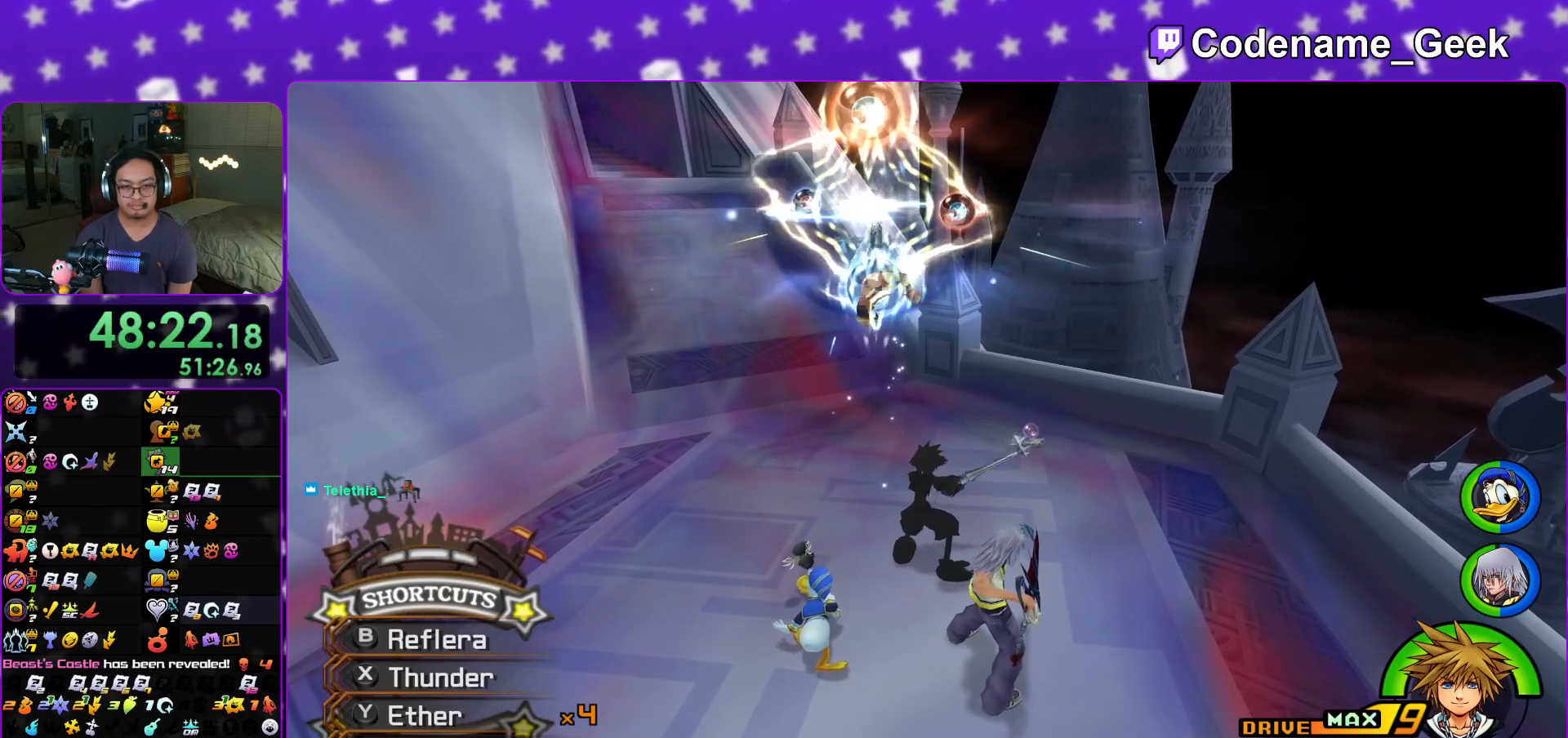
{"buttons": [], "left_stick": "up", "right_stick": "center", "events": [[183, "right_stick", "down"], [300, "R1", "down"], [300, "right_stick", "center"], [317, "X", "down"], [467, "R1", "up"], [467, "X", "up"]]}
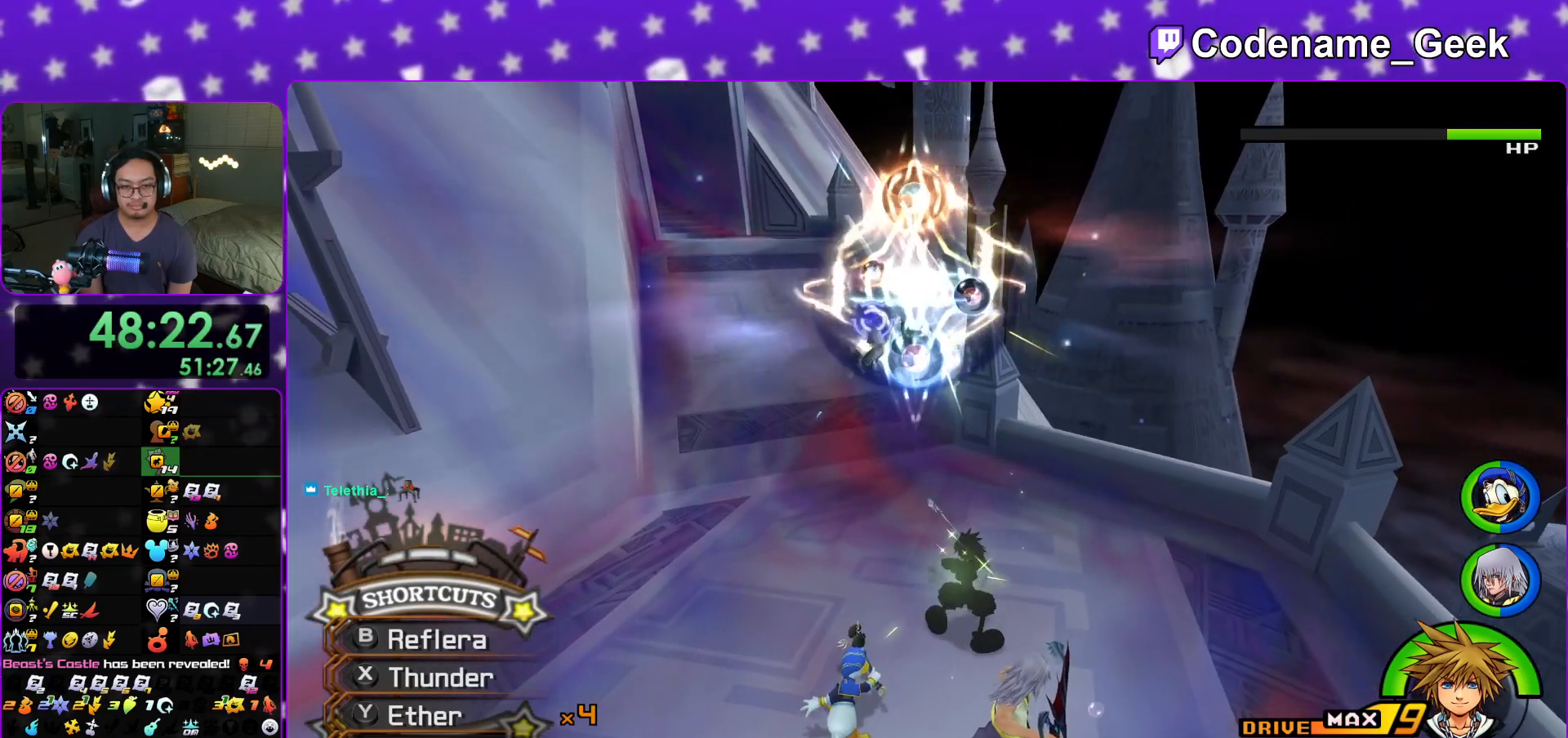
{"buttons": [], "left_stick": "up", "right_stick": "center", "events": [[17, "X", "down"], [151, "X", "up"], [234, "X", "down"], [351, "X", "up"]]}